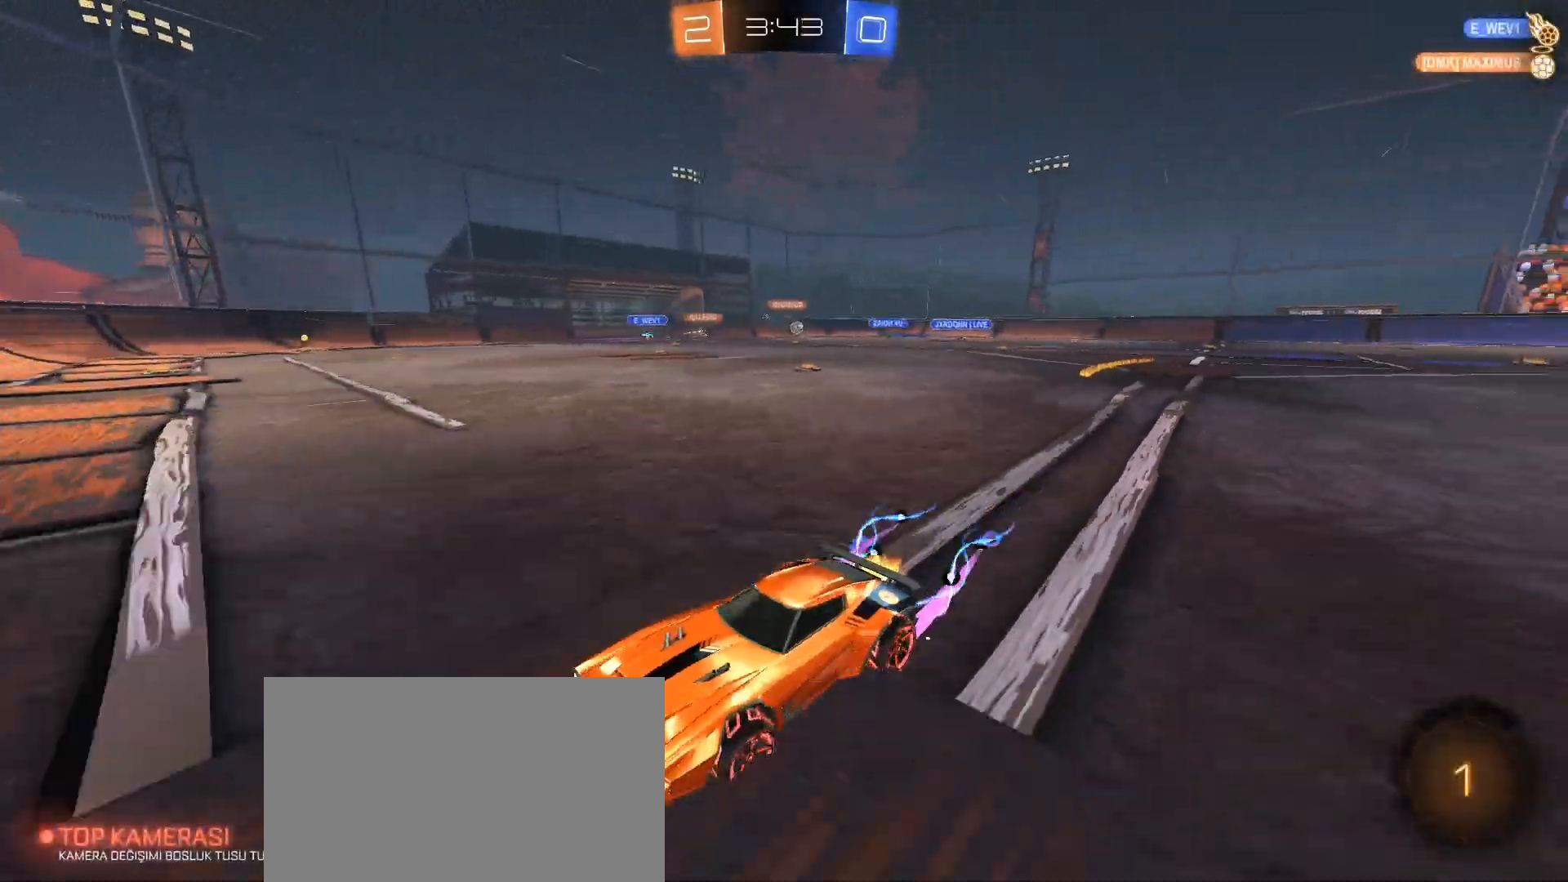
Gameplay with keyboard and mouse; each line is a JSON object with the keys and mouse buttons held at the frame after it. "events" lists presses ("down") and releases ("up") of "1", "2", "3", "4", "5", "a", "alt", "c", "caps_lock", "ctrl", "d", "e", "f", "g", "q", "r", "s", "shift", "space", "t", "tab", "v", "w", "x", "z", "mouse_left", "mouse_wheel" and "mouse_right" between this image and that frame as [ms after this image, input, new state], when the widget could be followed in between. "mouse_left", "mouse_wheel", "mouse_right" = the "left", "wheel", "right" buttons of the "mouse" list. No other keys are recorded. "wheel" means that the mouse wheel is clicked or scrolled. Not read: mouse_move.
{"keys": ["d", "w"], "mouse": ["left"], "events": [[117, "shift", "down"], [167, "shift", "up"], [351, "mouse_left", "down"]]}
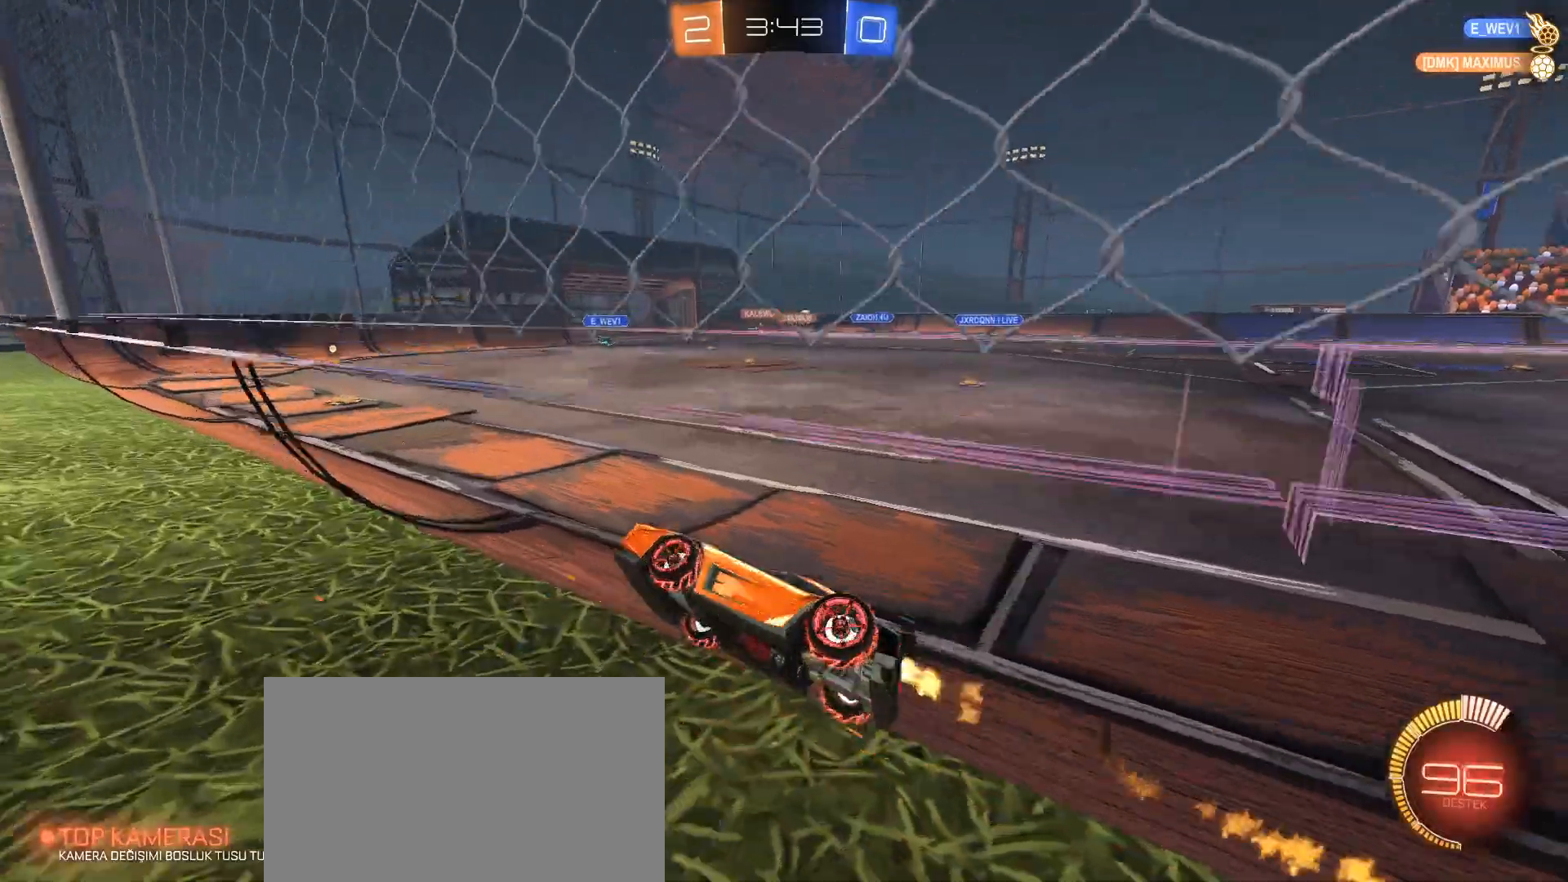
{"keys": ["a", "w"], "mouse": ["left"], "events": [[33, "mouse_left", "up"], [267, "mouse_left", "down"], [317, "d", "up"], [467, "a", "down"]]}
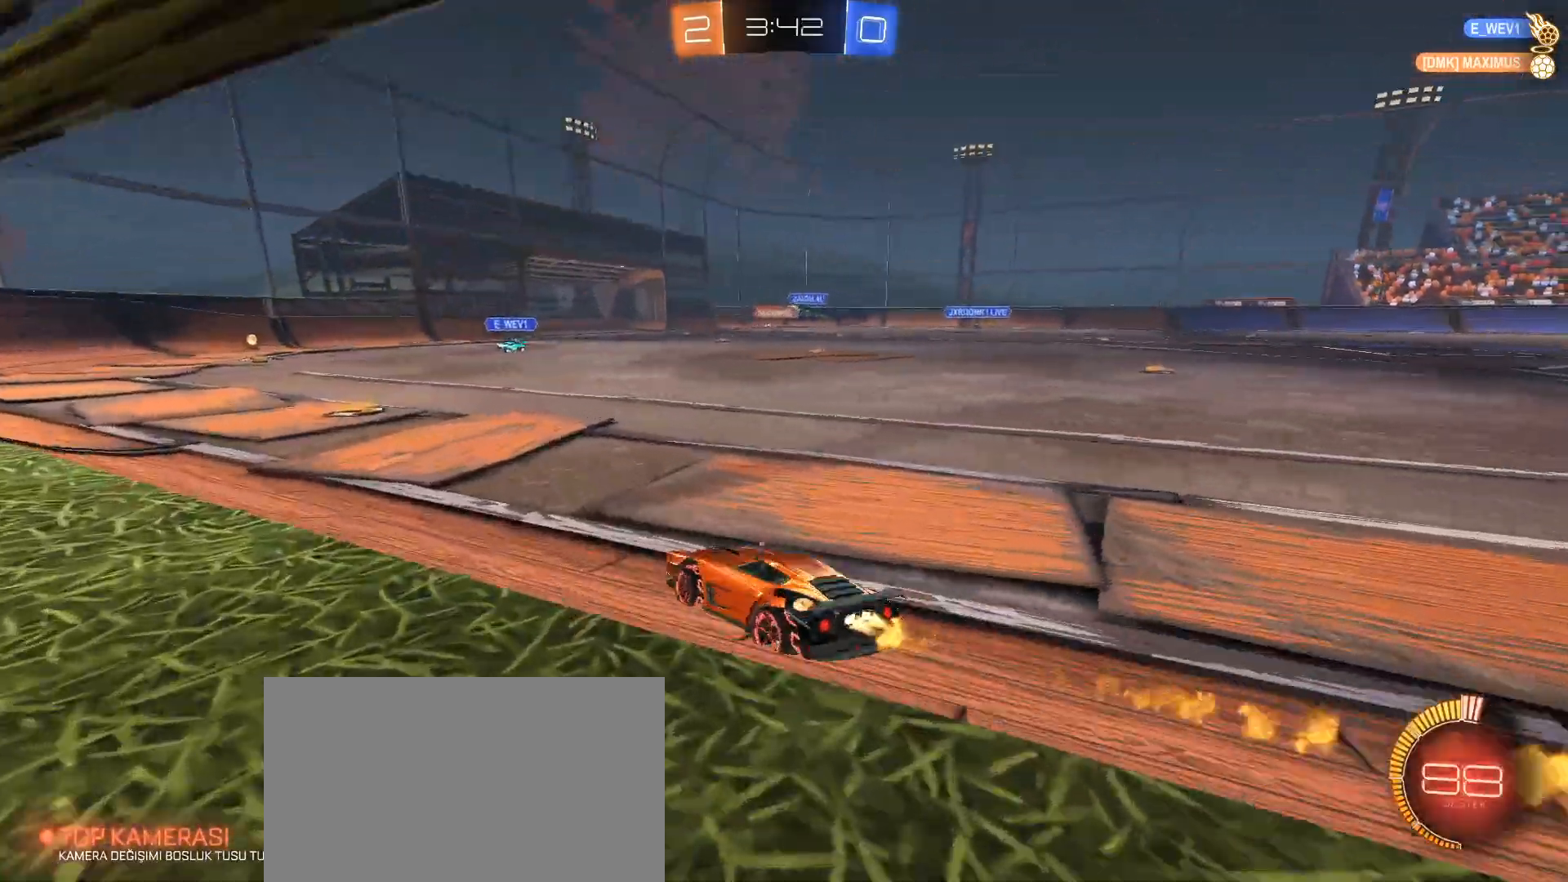
{"keys": ["w"], "mouse": [], "events": [[50, "a", "up"], [217, "mouse_left", "up"], [234, "d", "down"], [467, "d", "up"]]}
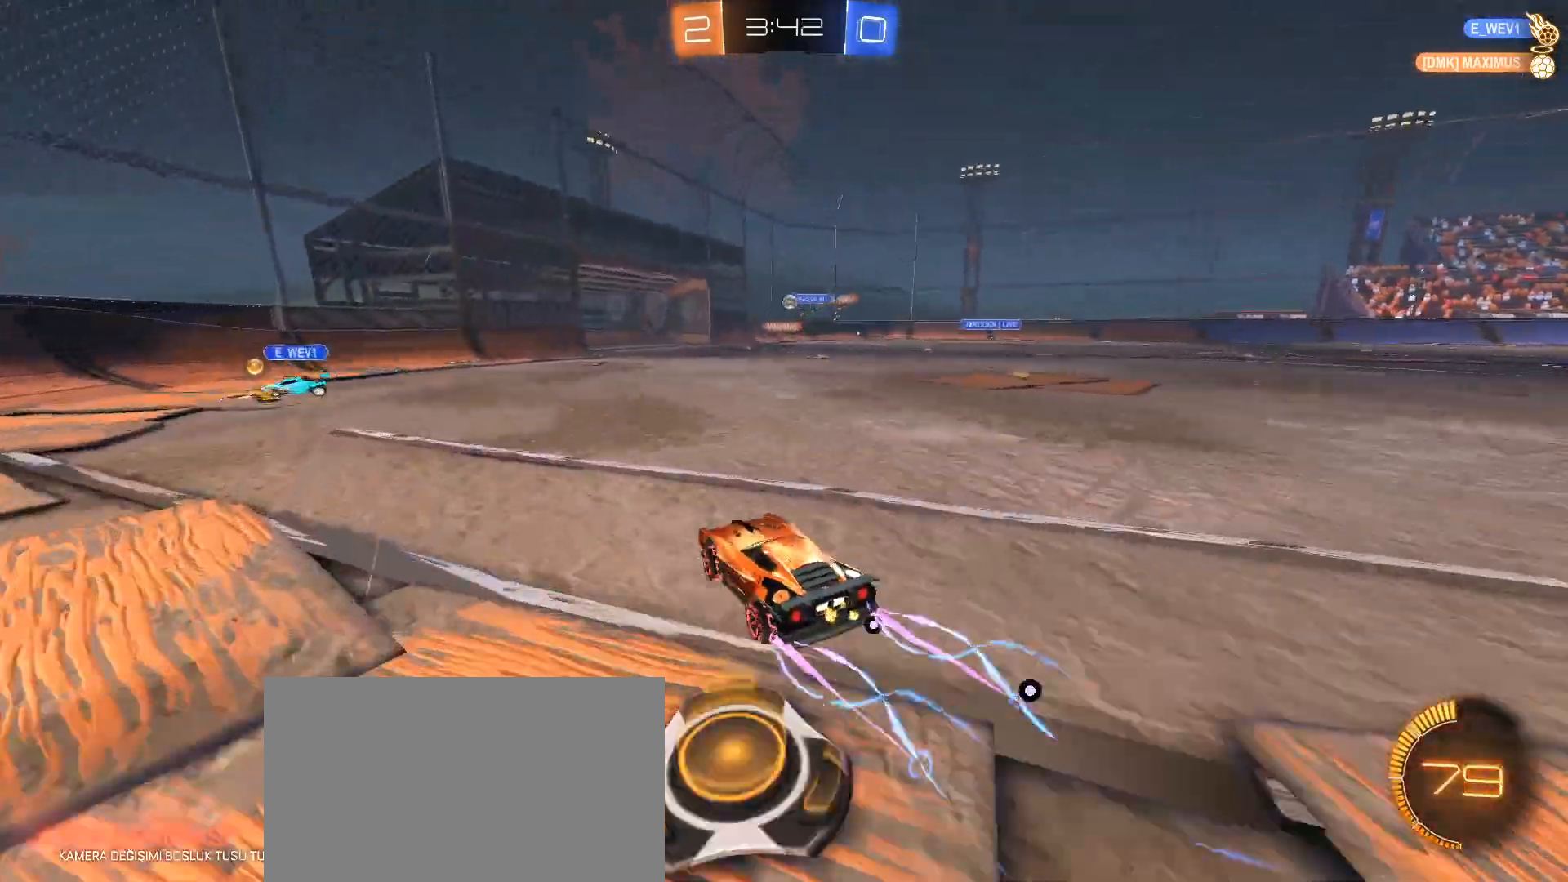
{"keys": ["w"], "mouse": [], "events": [[66, "mouse_left", "down"], [300, "a", "down"], [300, "mouse_left", "up"], [450, "a", "up"]]}
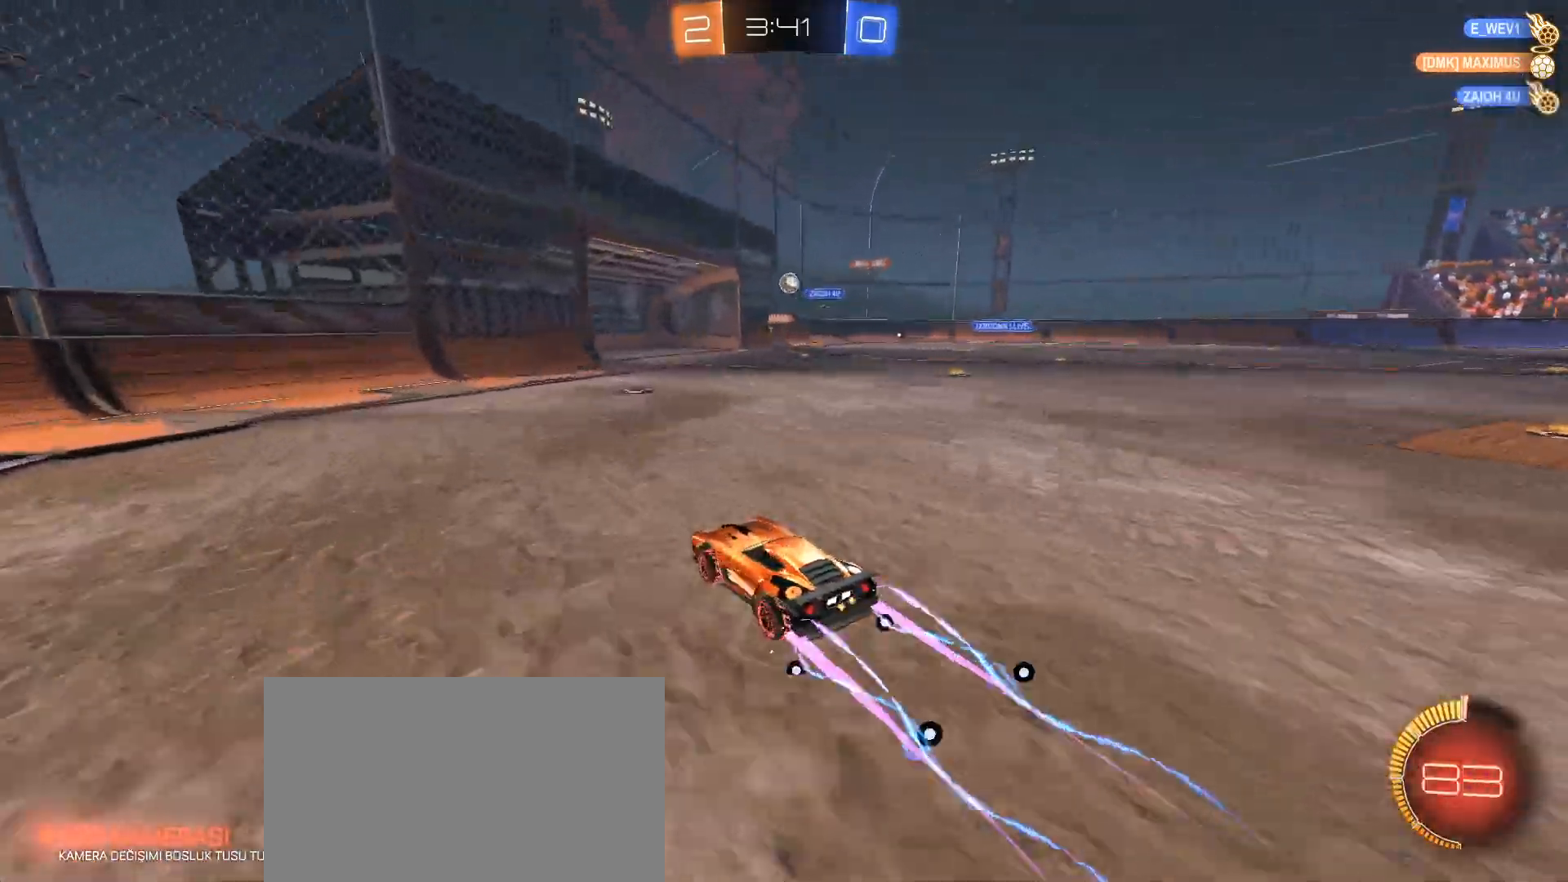
{"keys": ["d", "s"], "mouse": [], "events": [[184, "w", "up"], [217, "a", "down"], [367, "a", "up"], [417, "d", "down"], [501, "s", "down"]]}
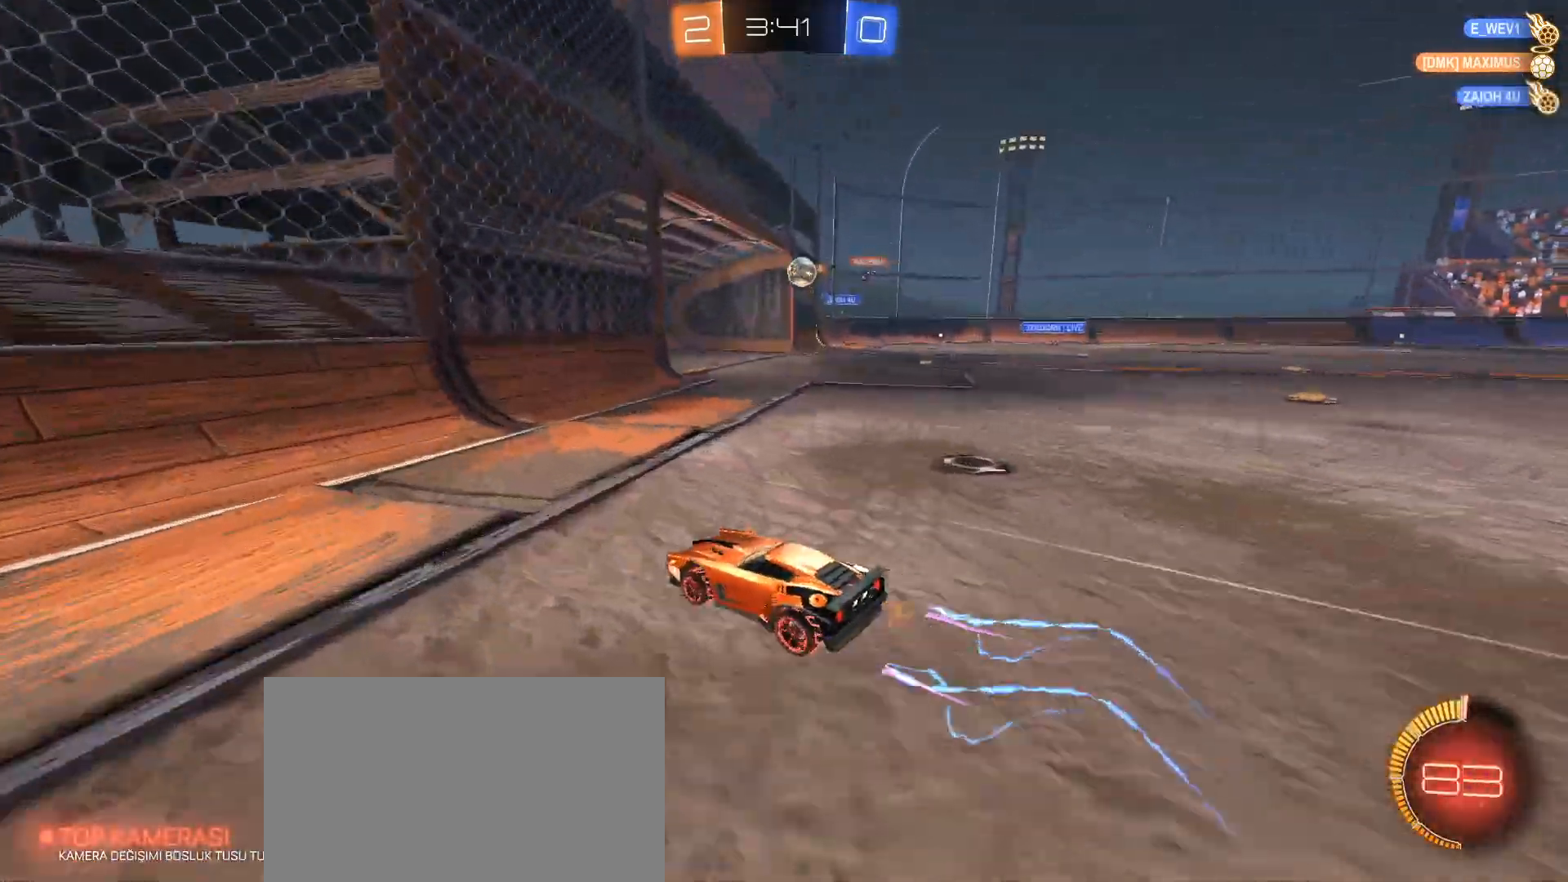
{"keys": ["d"], "mouse": [], "events": [[100, "d", "up"], [150, "s", "up"], [383, "d", "down"]]}
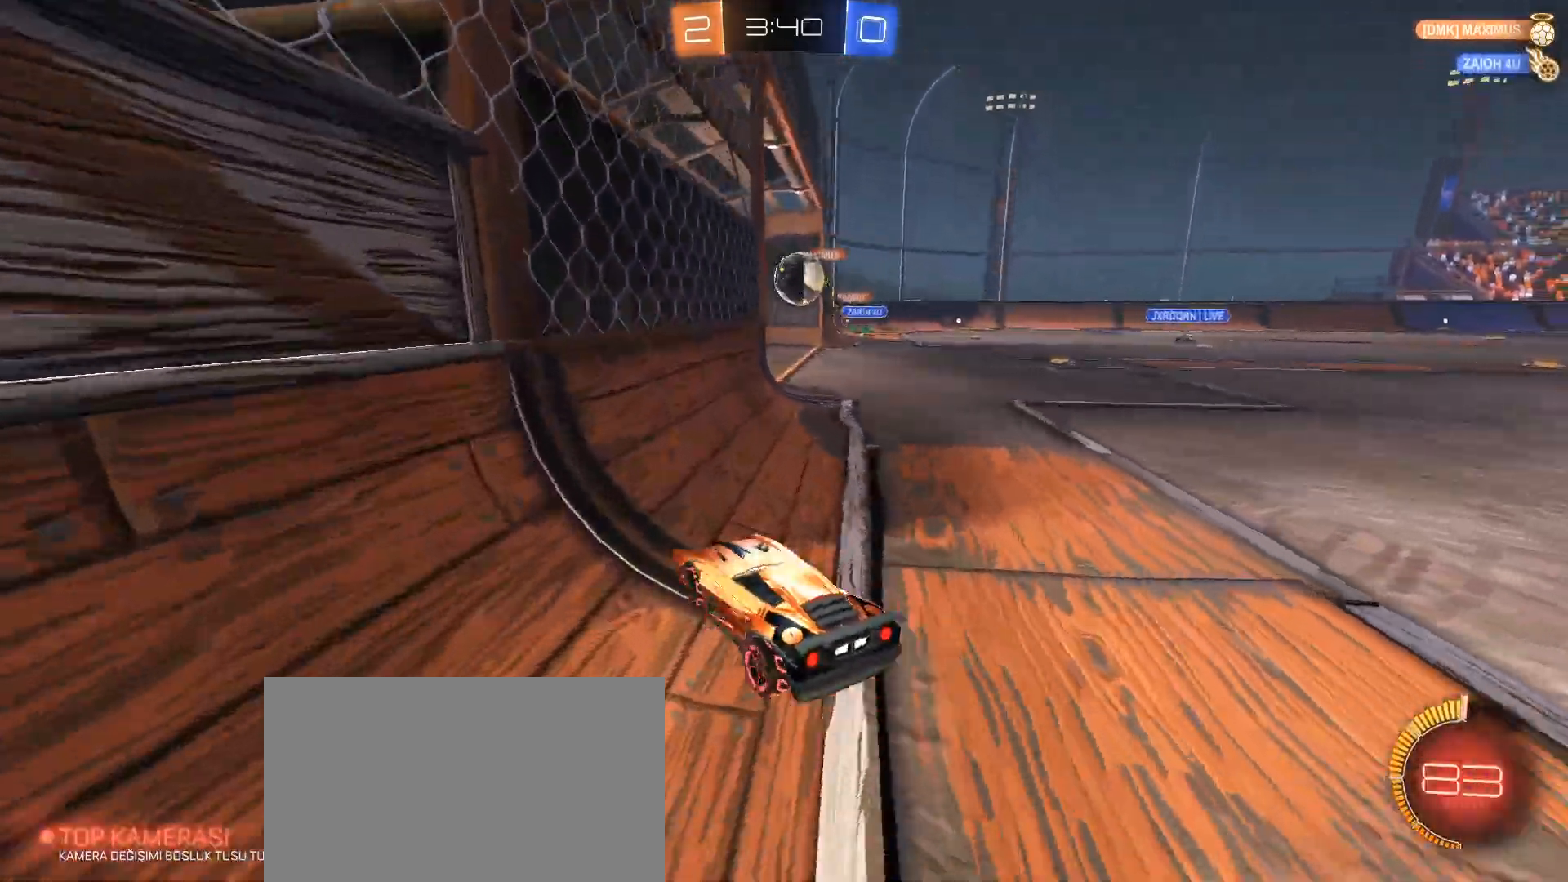
{"keys": [], "mouse": [], "events": [[401, "d", "up"]]}
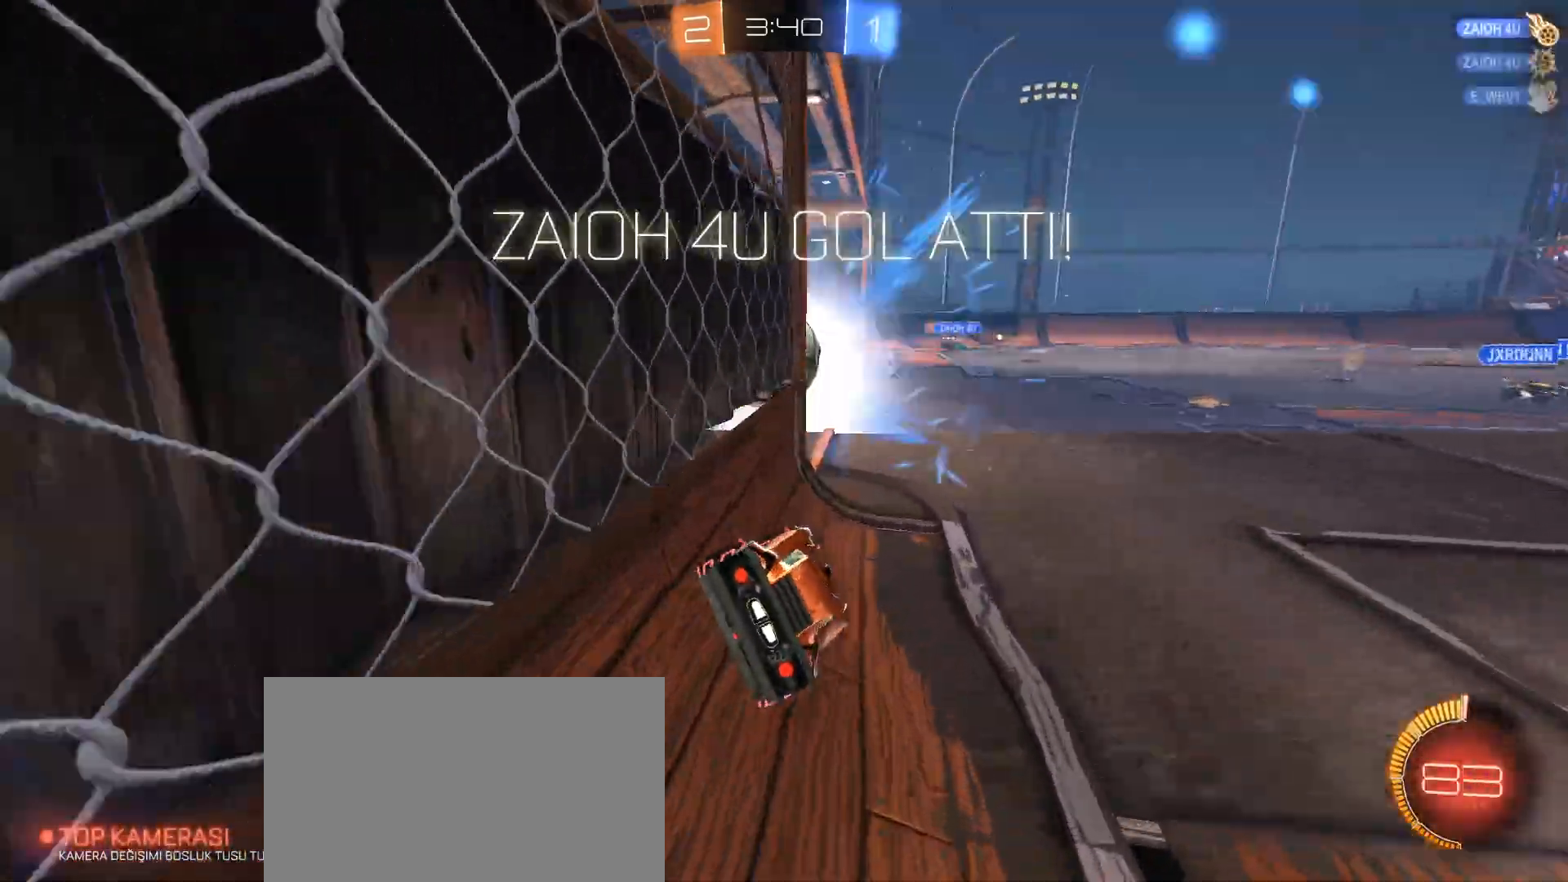
{"keys": [], "mouse": [], "events": []}
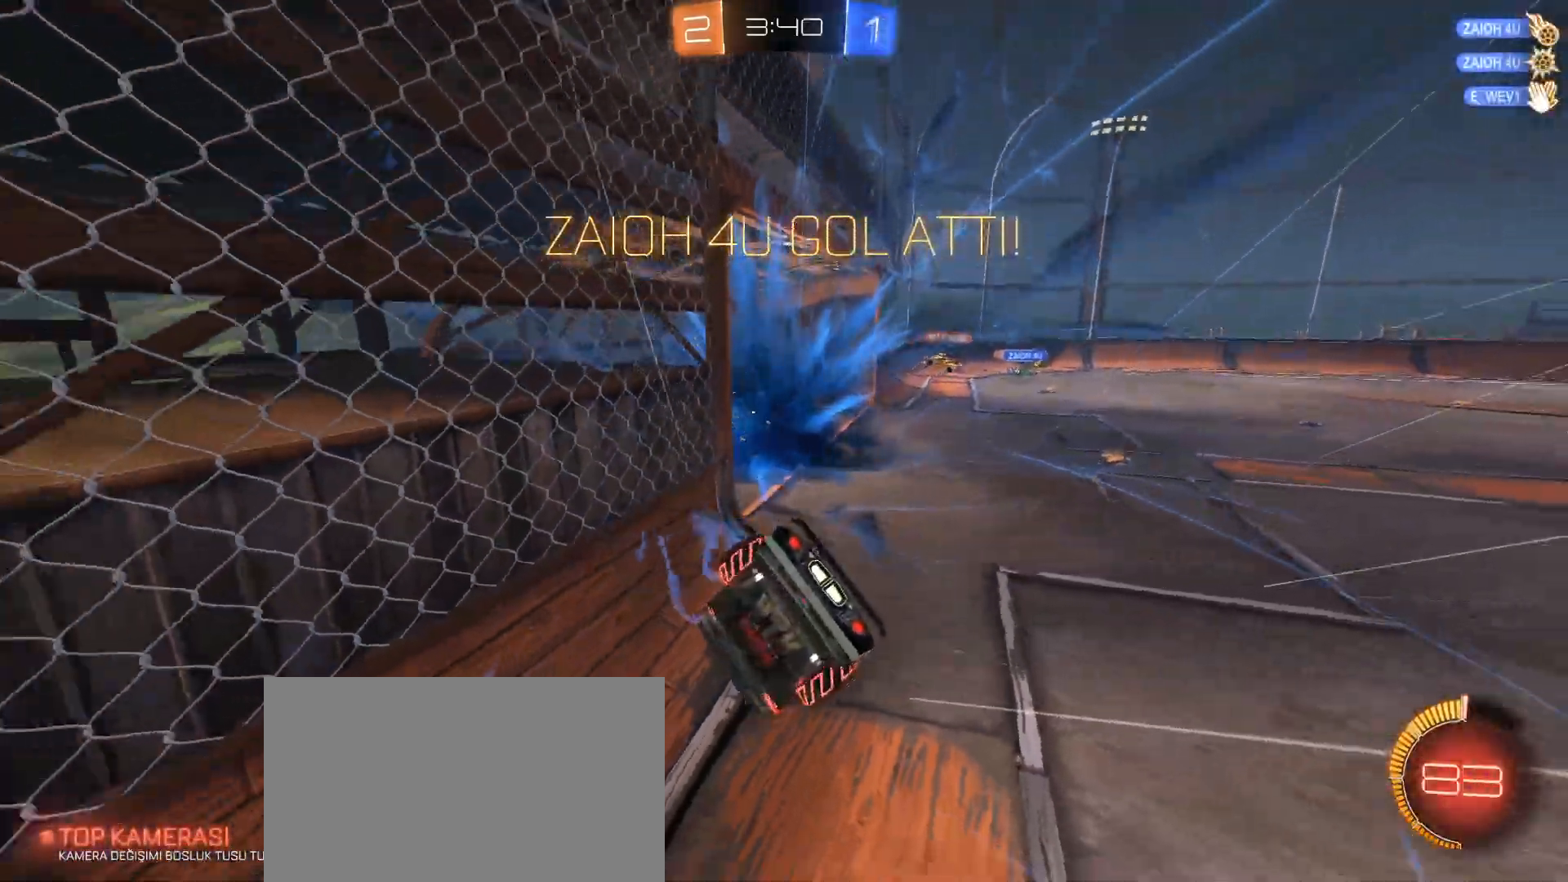
{"keys": [], "mouse": [], "events": [[284, "s", "down"], [334, "d", "down"], [467, "d", "up"], [467, "s", "up"]]}
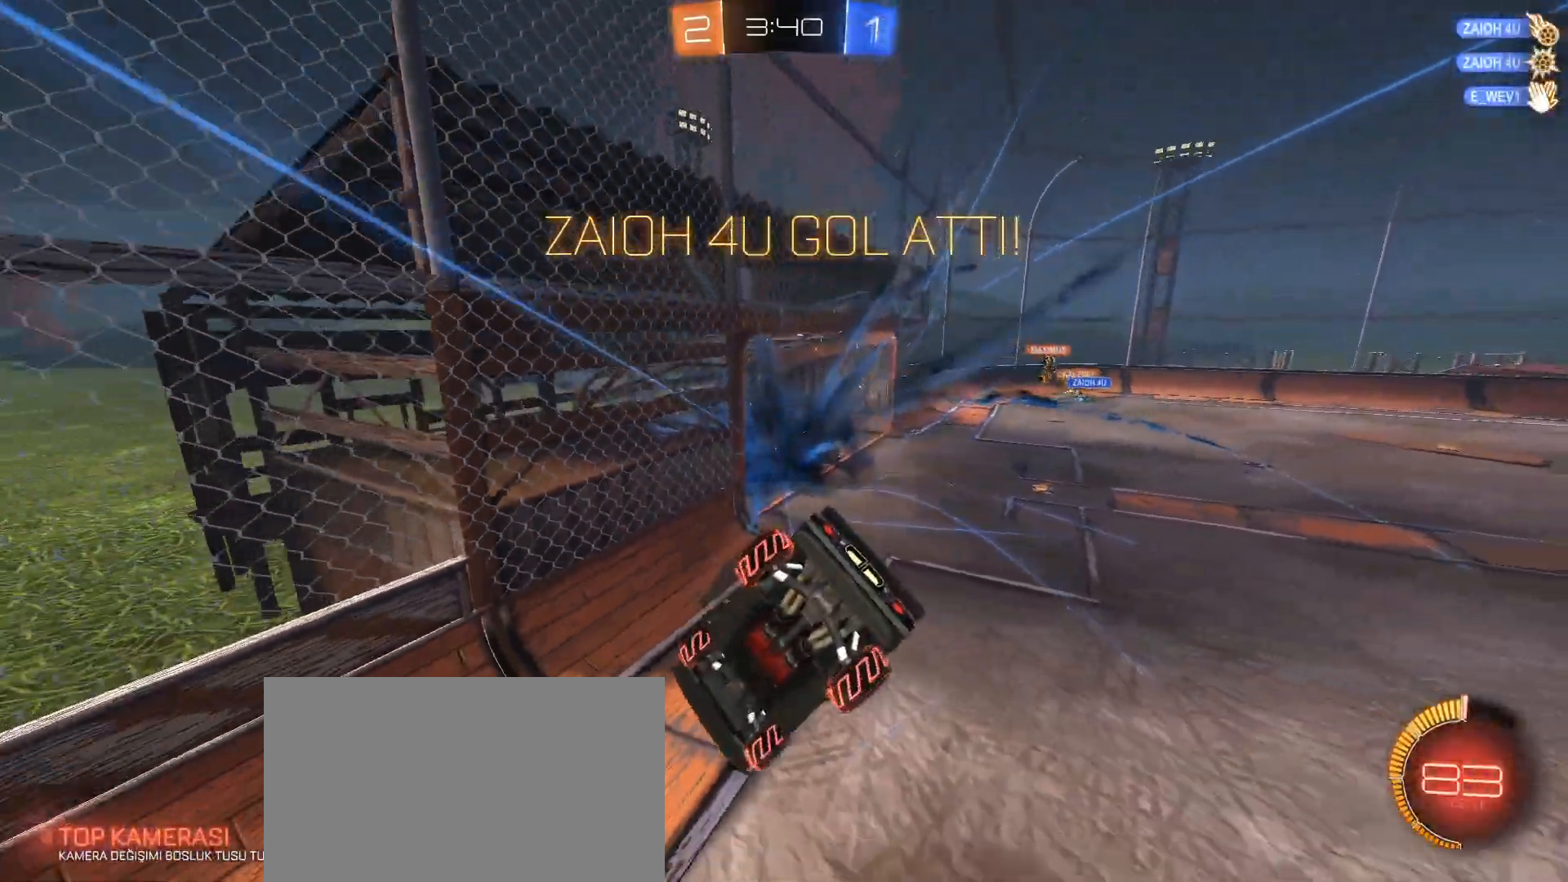
{"keys": [], "mouse": [], "events": []}
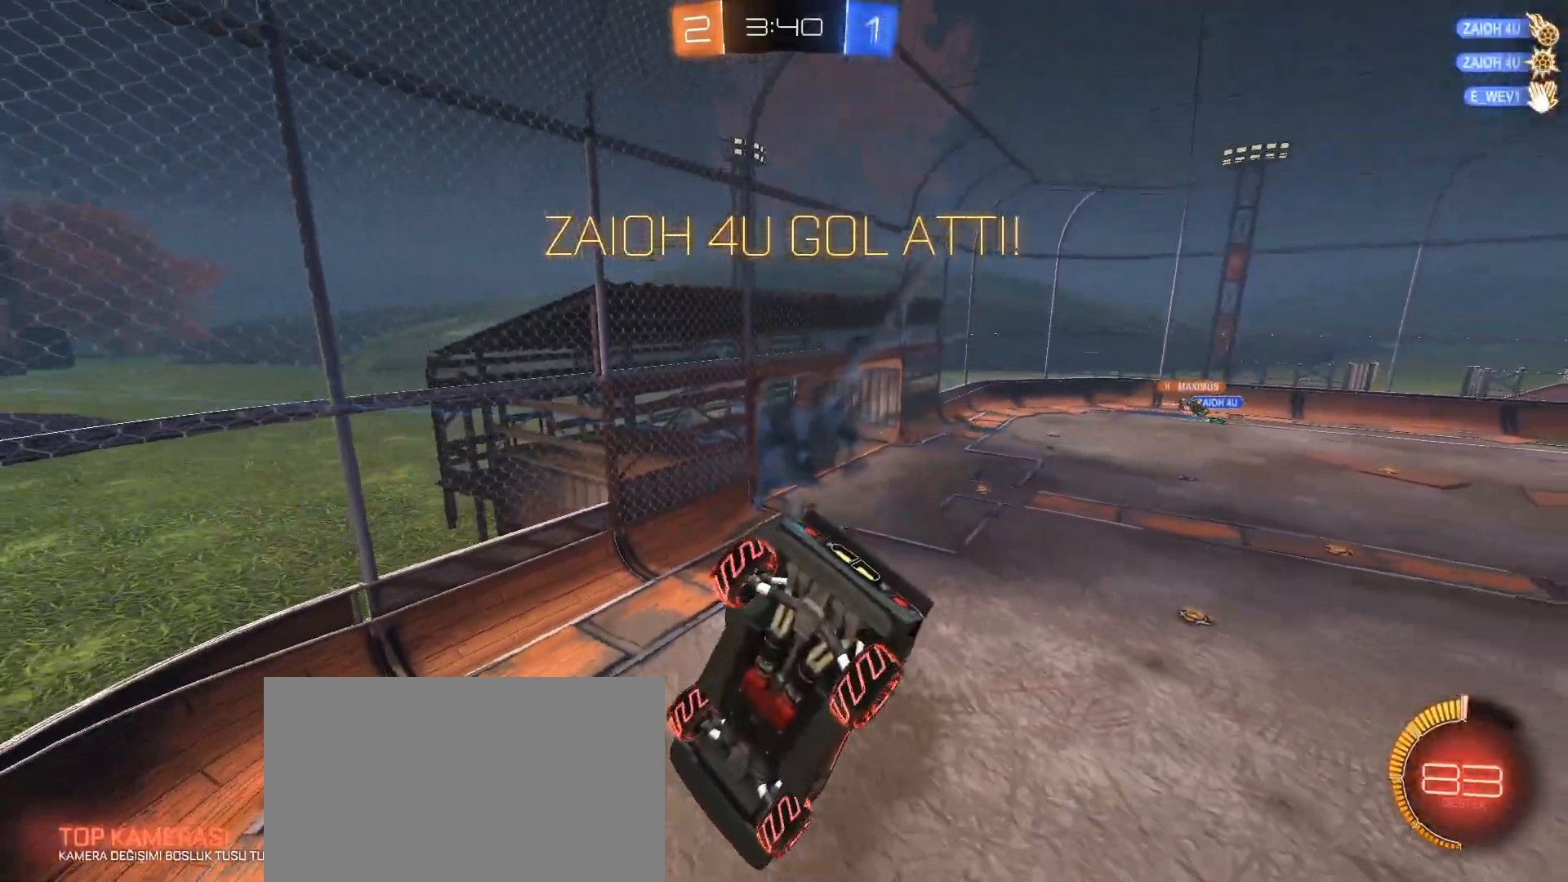
{"keys": [], "mouse": [], "events": []}
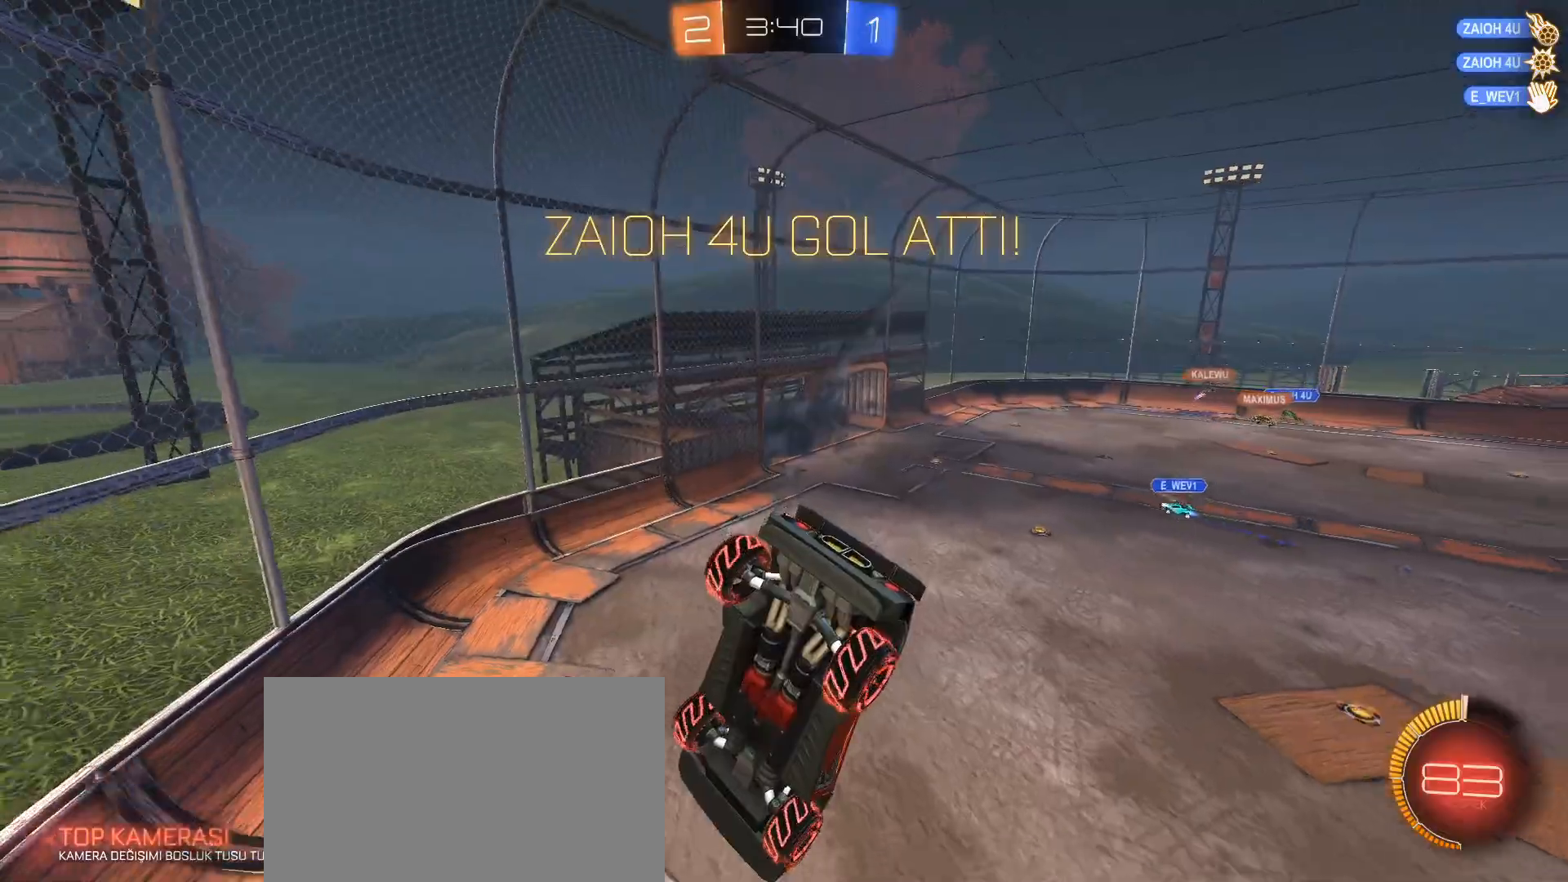
{"keys": [], "mouse": [], "events": []}
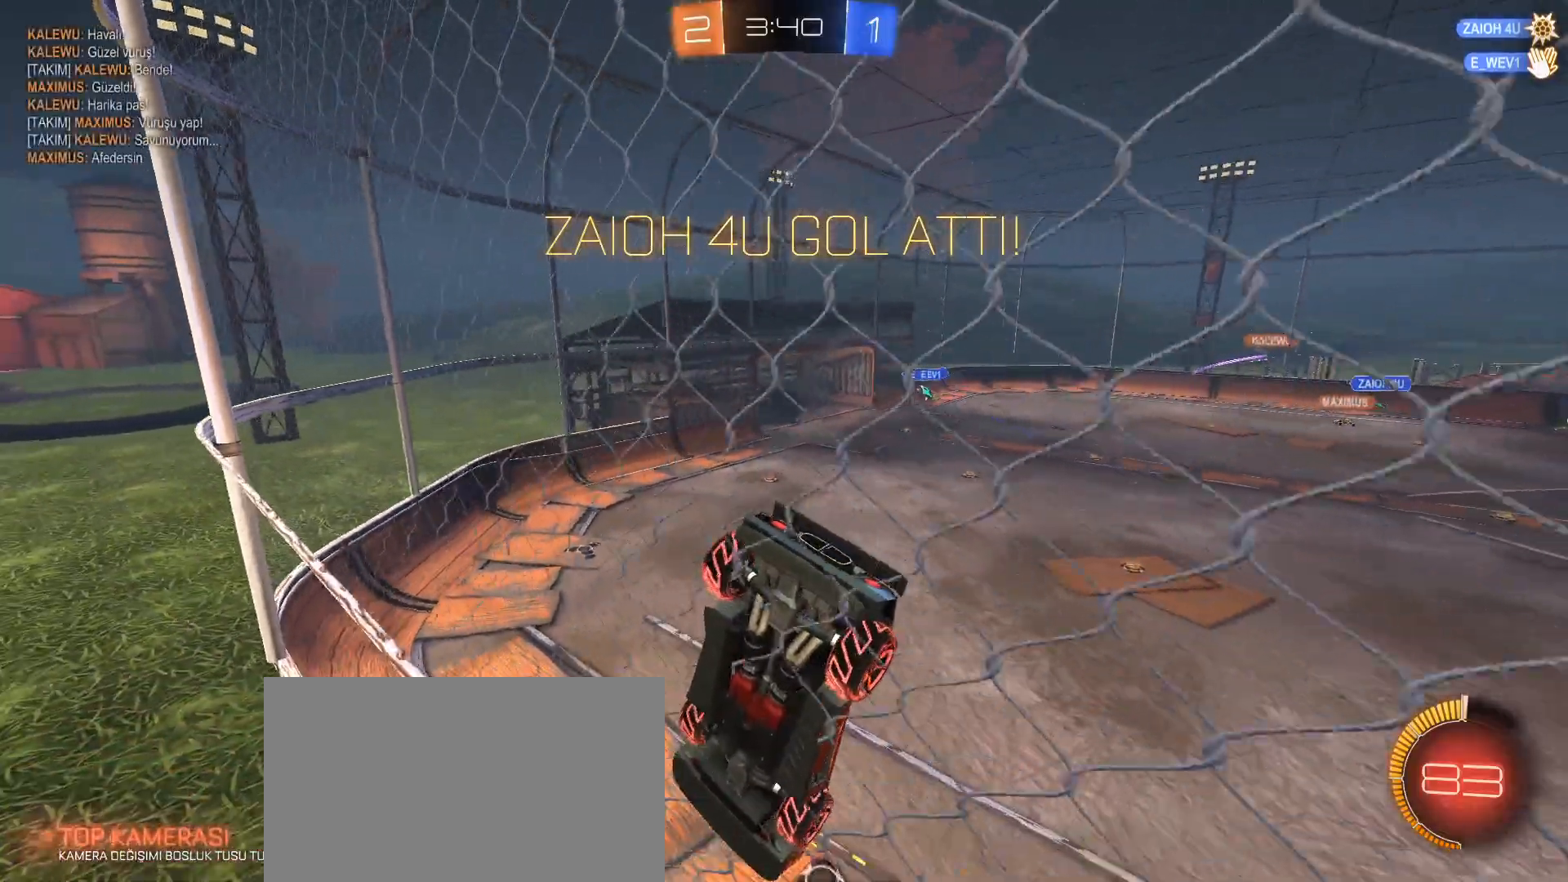
{"keys": [], "mouse": [], "events": []}
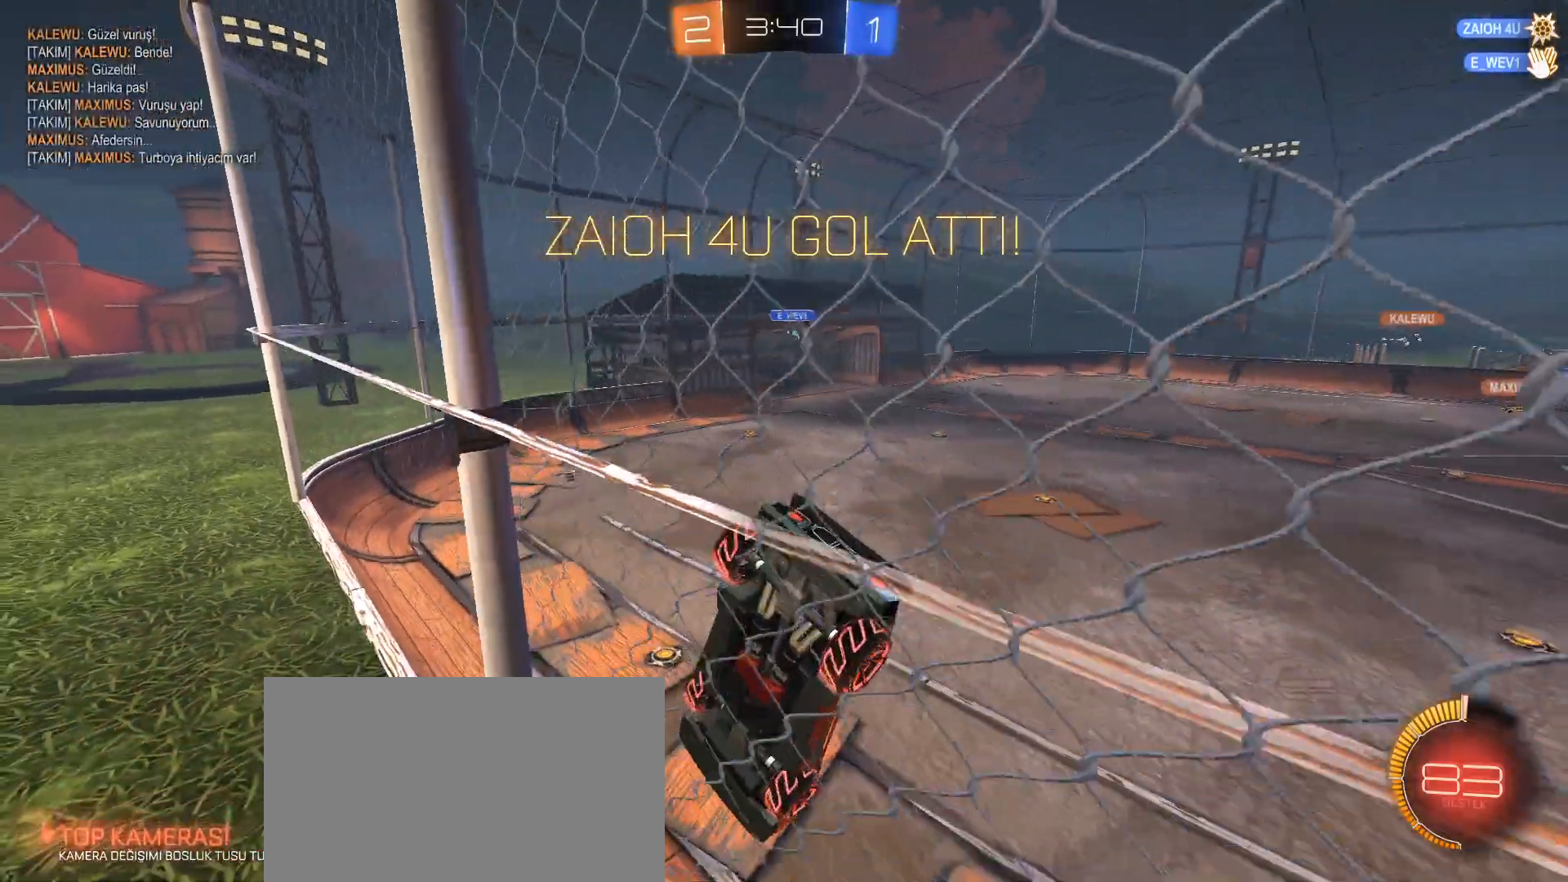
{"keys": [], "mouse": [], "events": []}
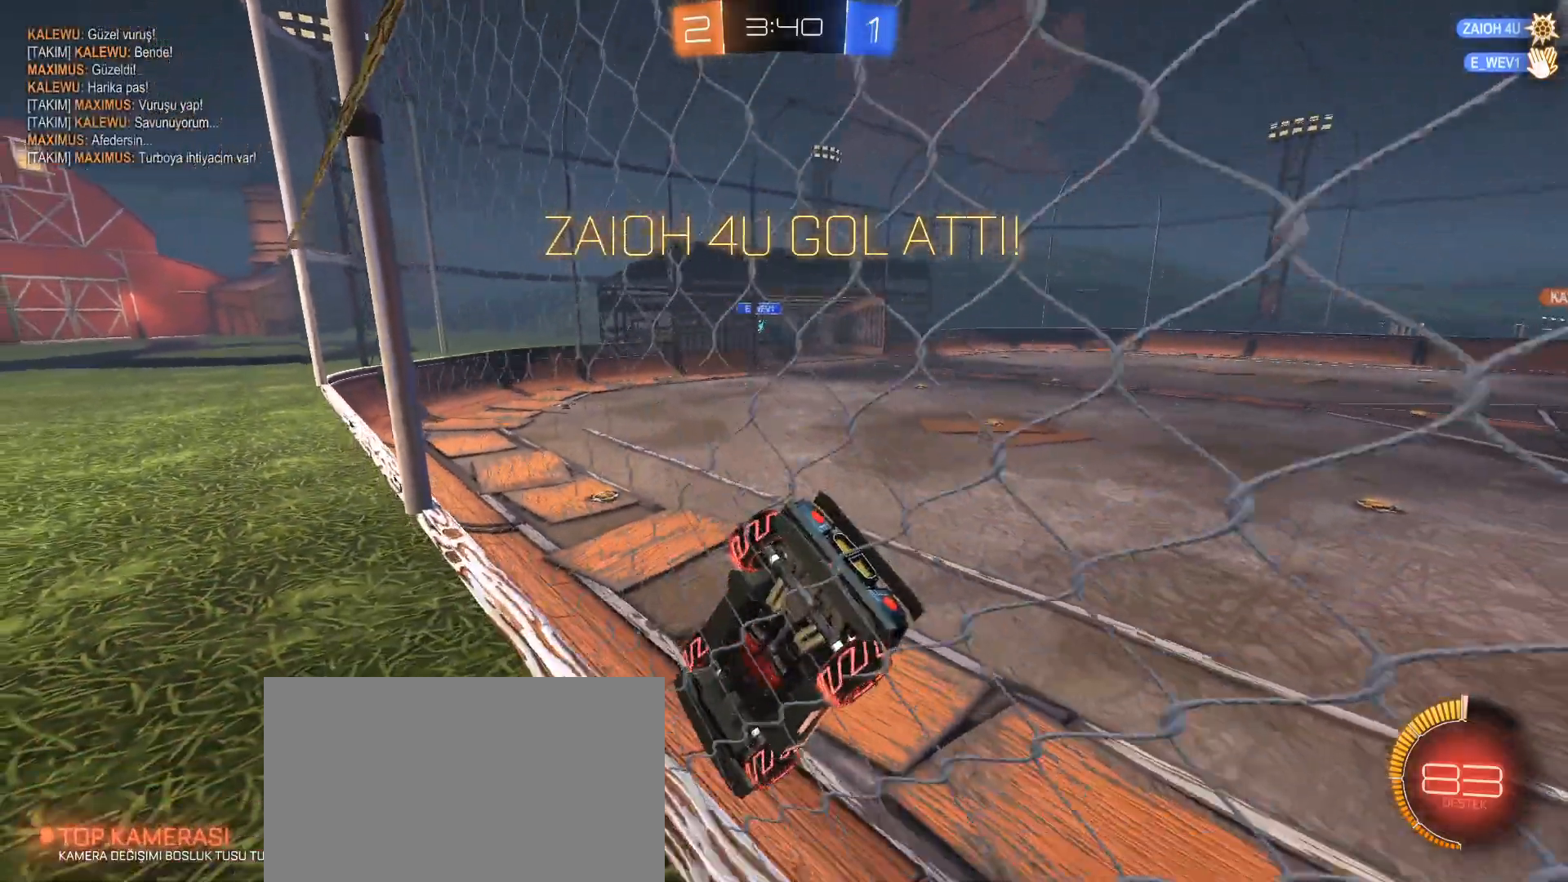
{"keys": [], "mouse": [], "events": []}
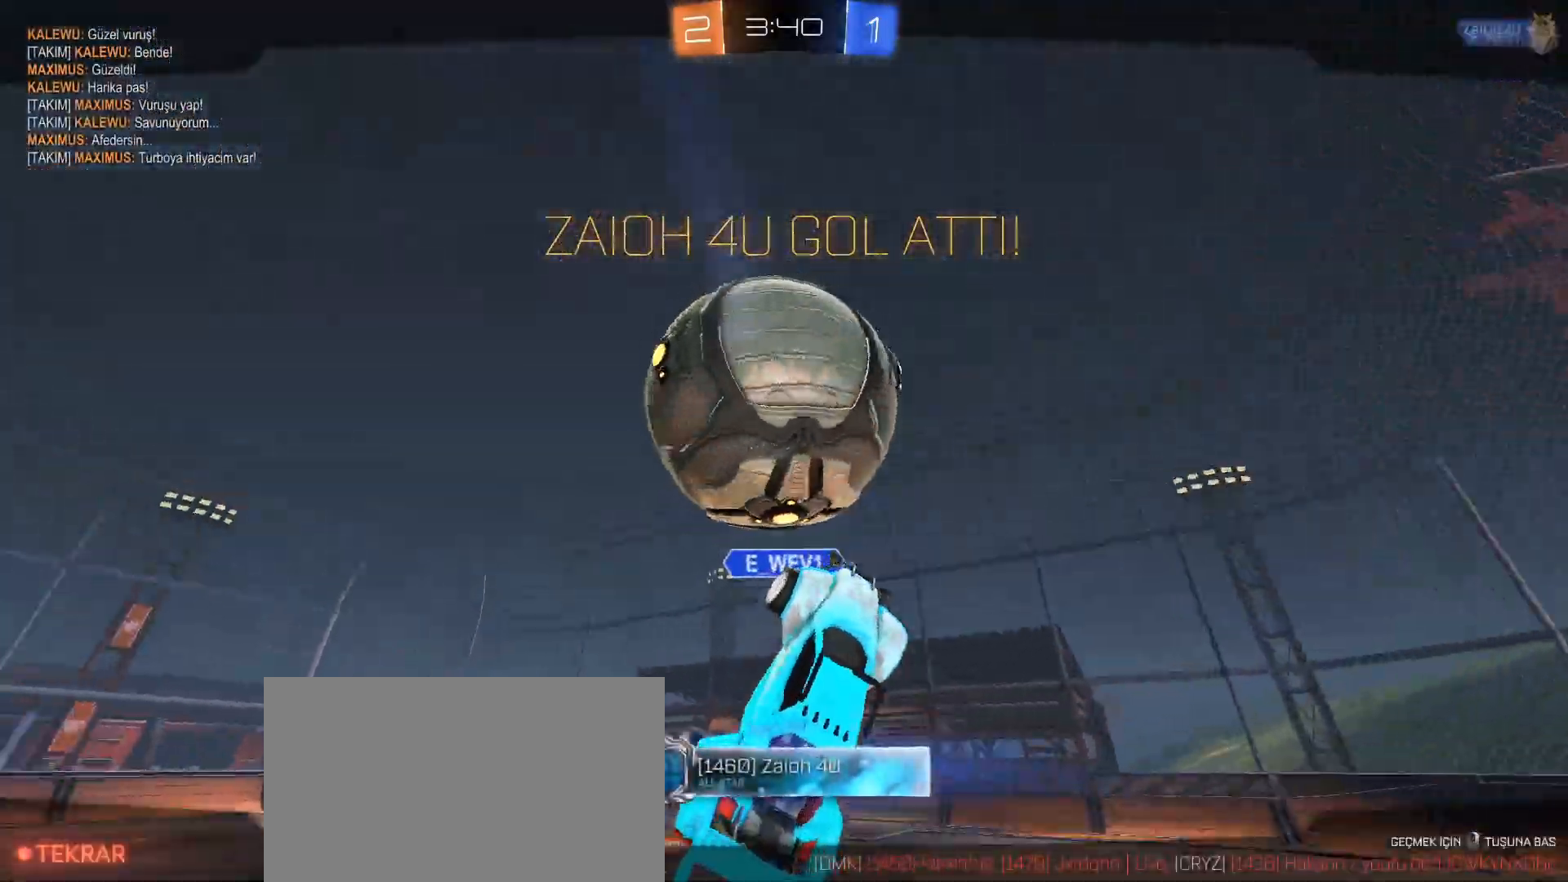
{"keys": [], "mouse": [], "events": []}
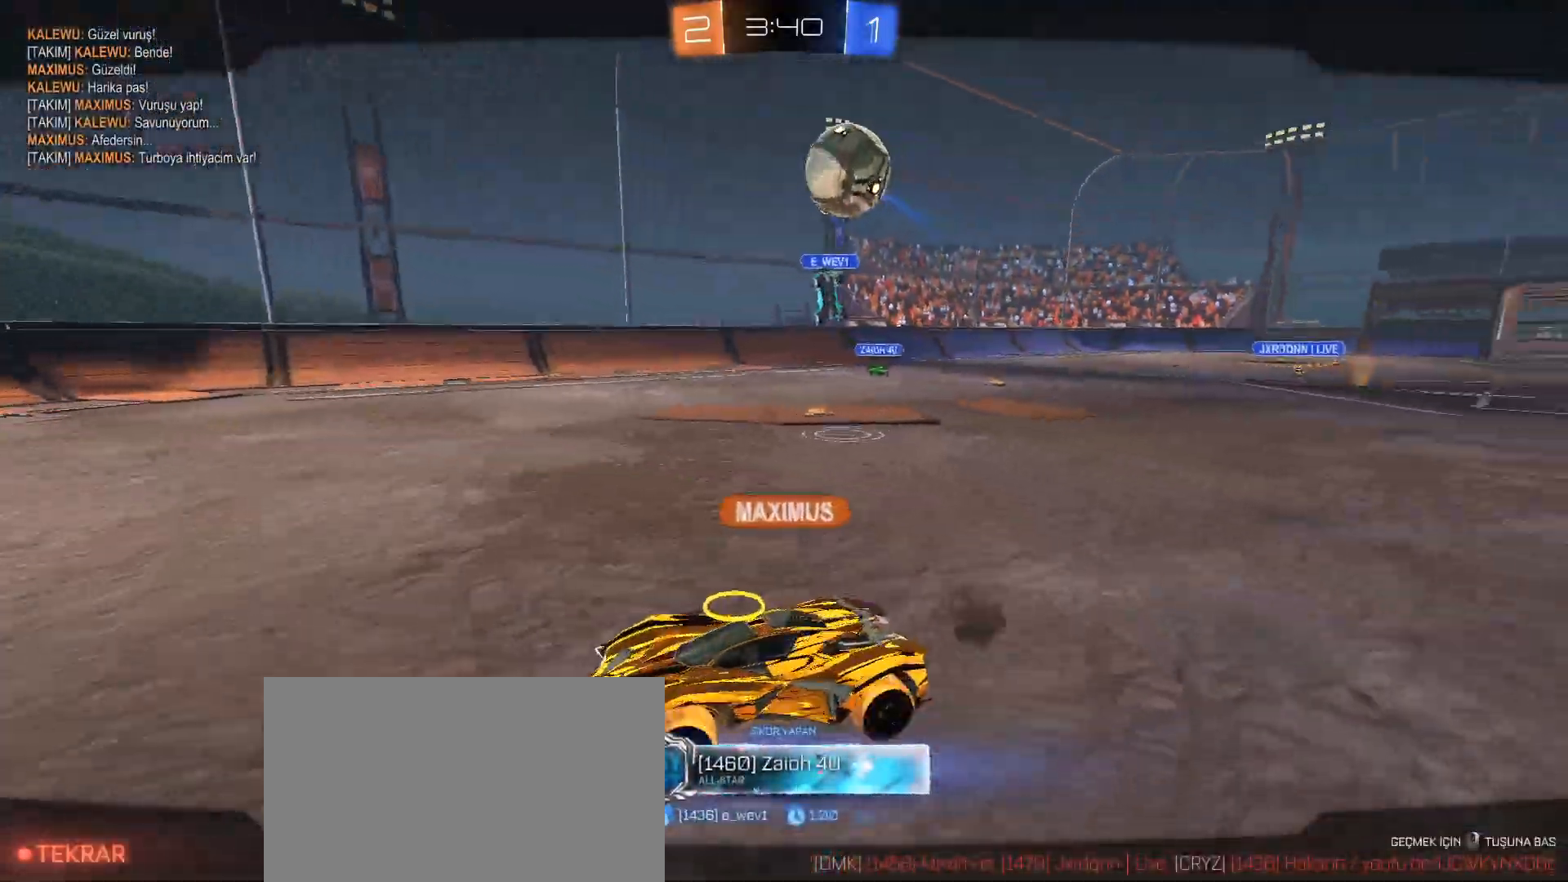
{"keys": [], "mouse": [], "events": []}
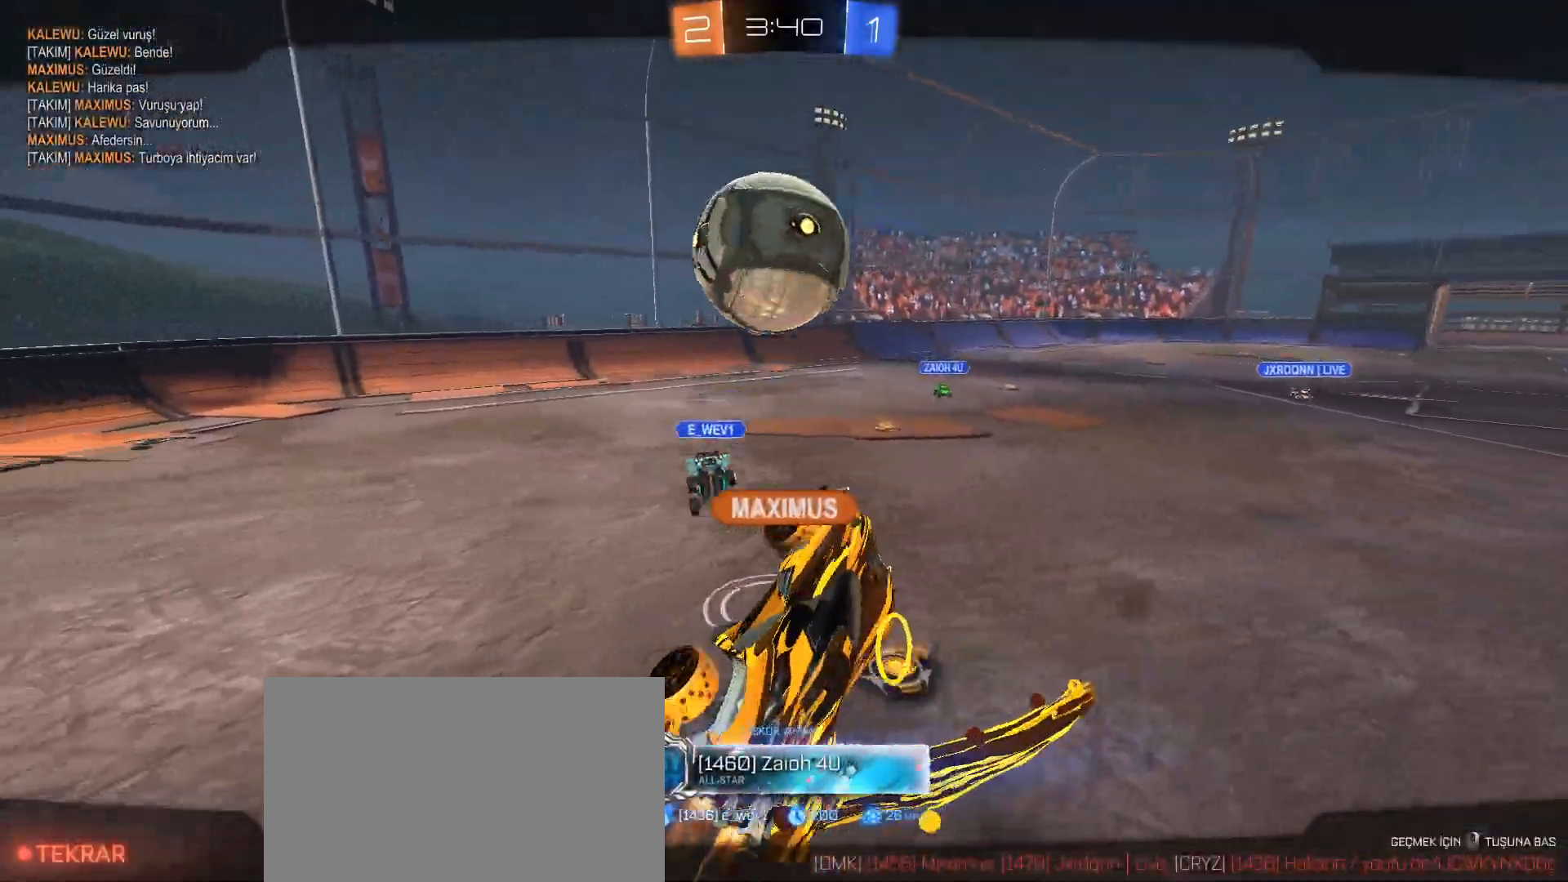
{"keys": [], "mouse": [], "events": []}
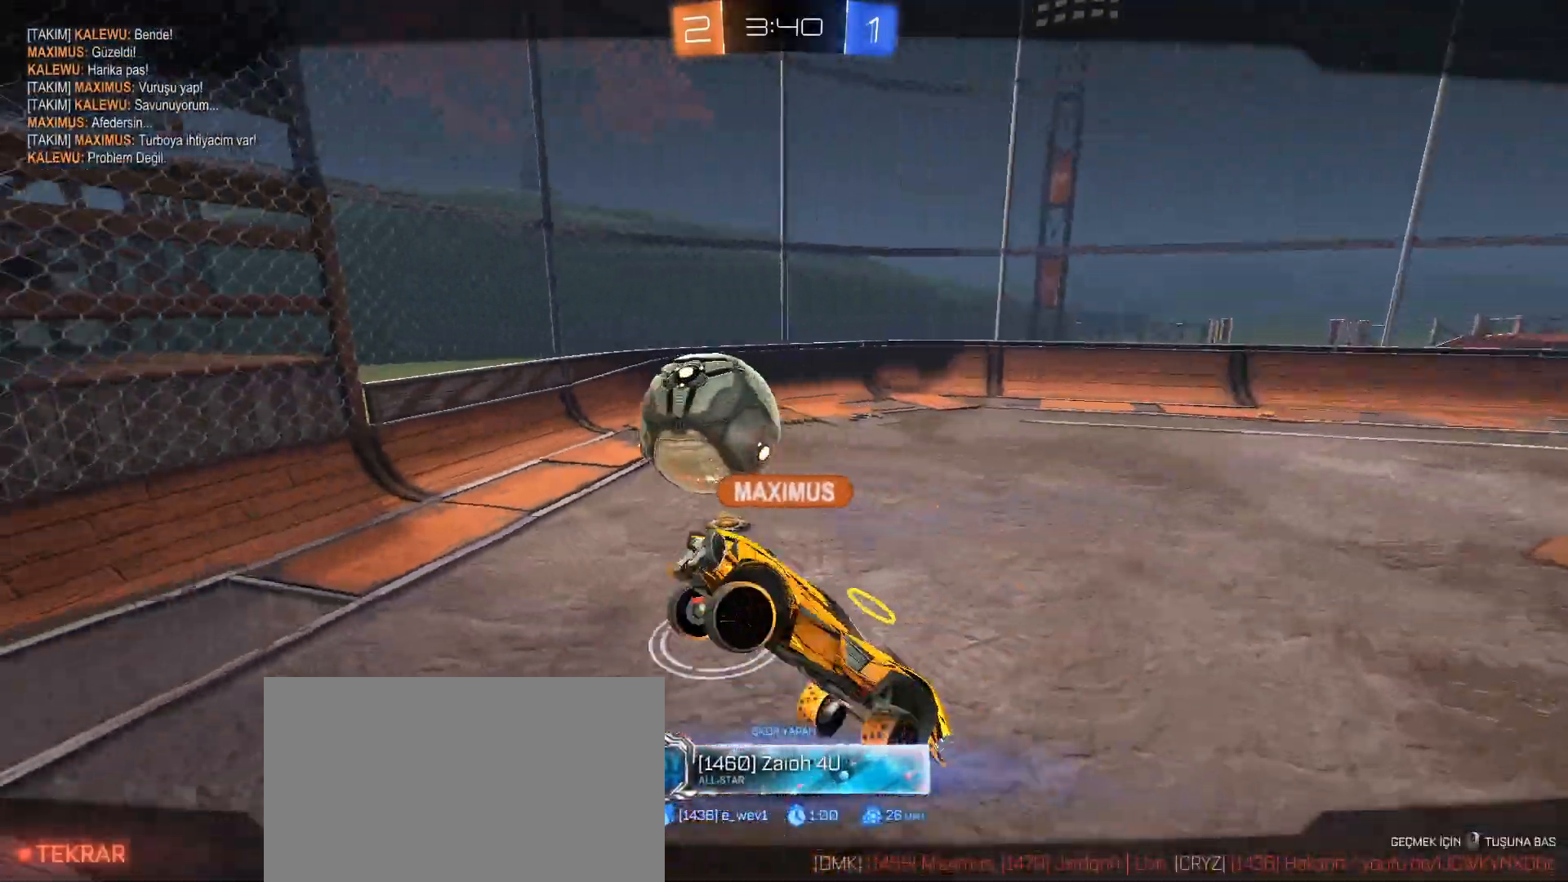
{"keys": ["tab"], "mouse": [], "events": [[484, "tab", "down"]]}
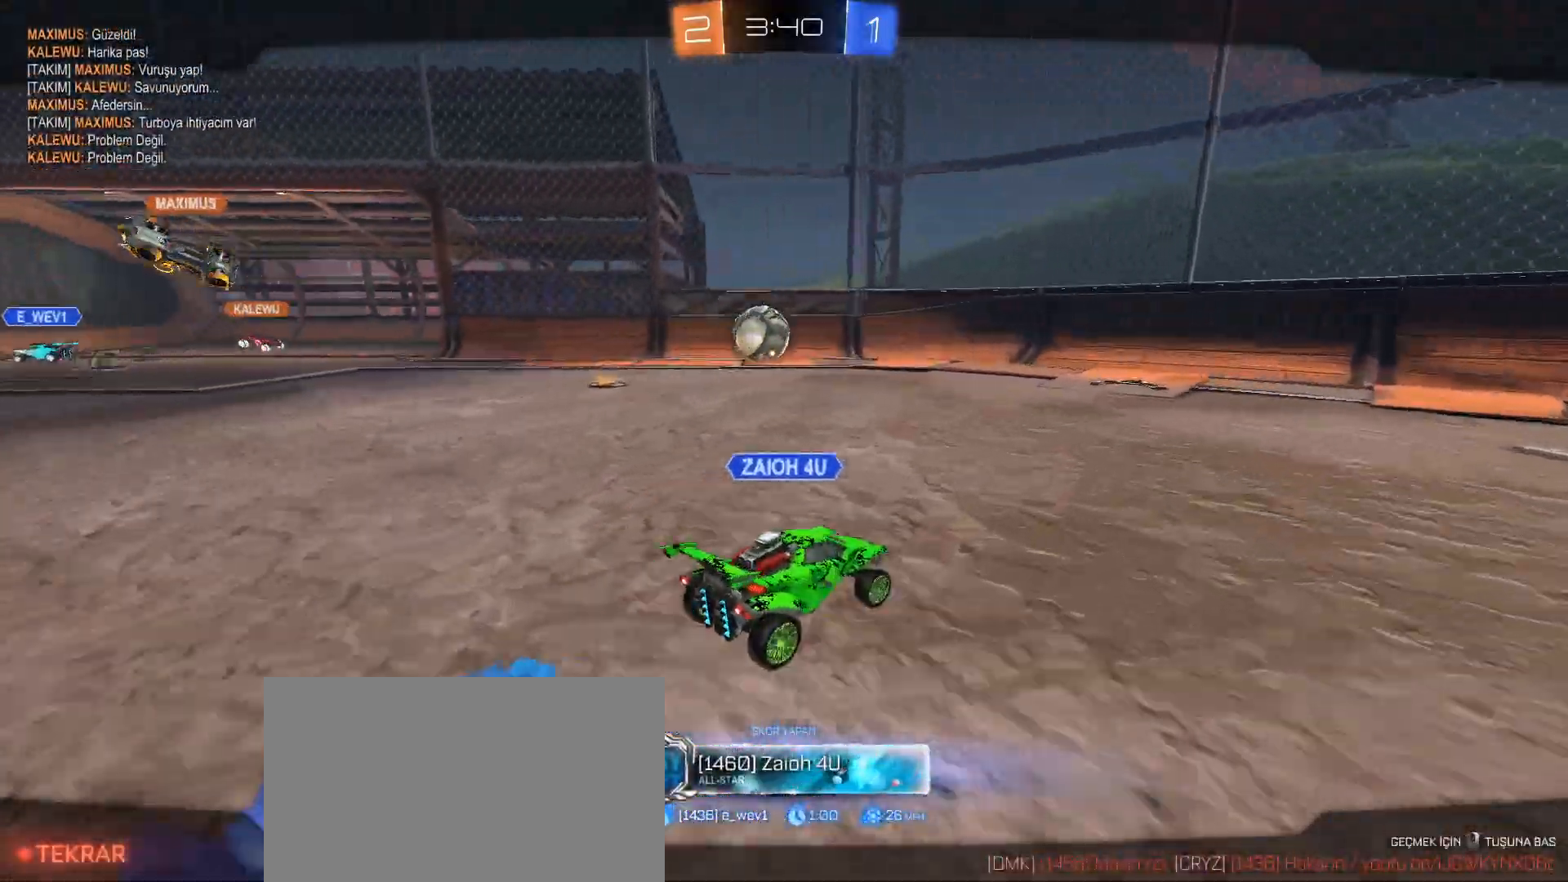
{"keys": ["tab"], "mouse": [], "events": []}
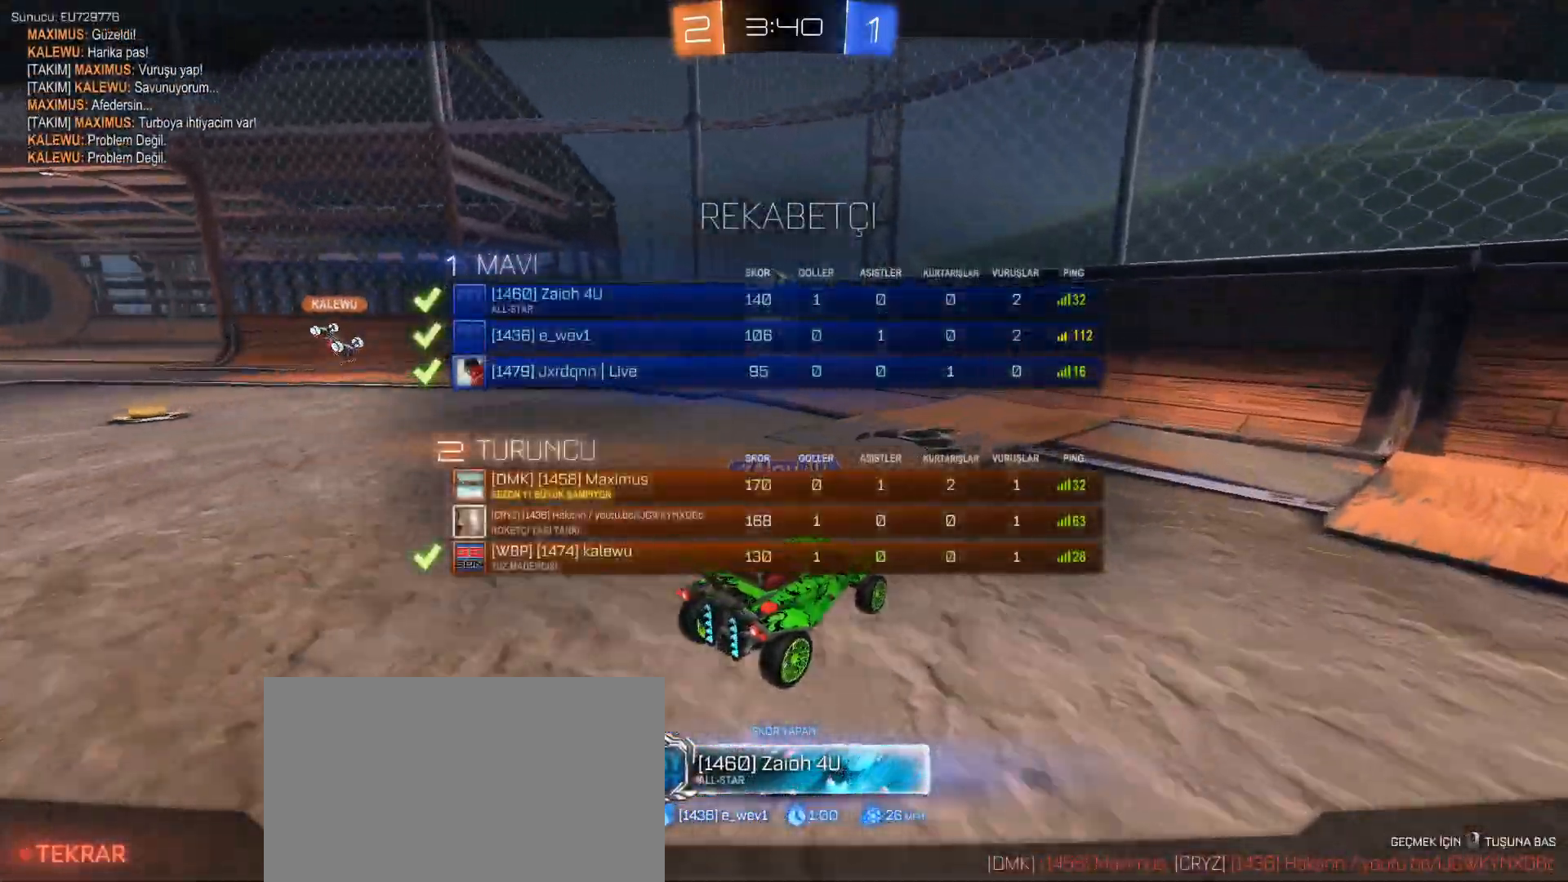
{"keys": ["tab"], "mouse": [], "events": []}
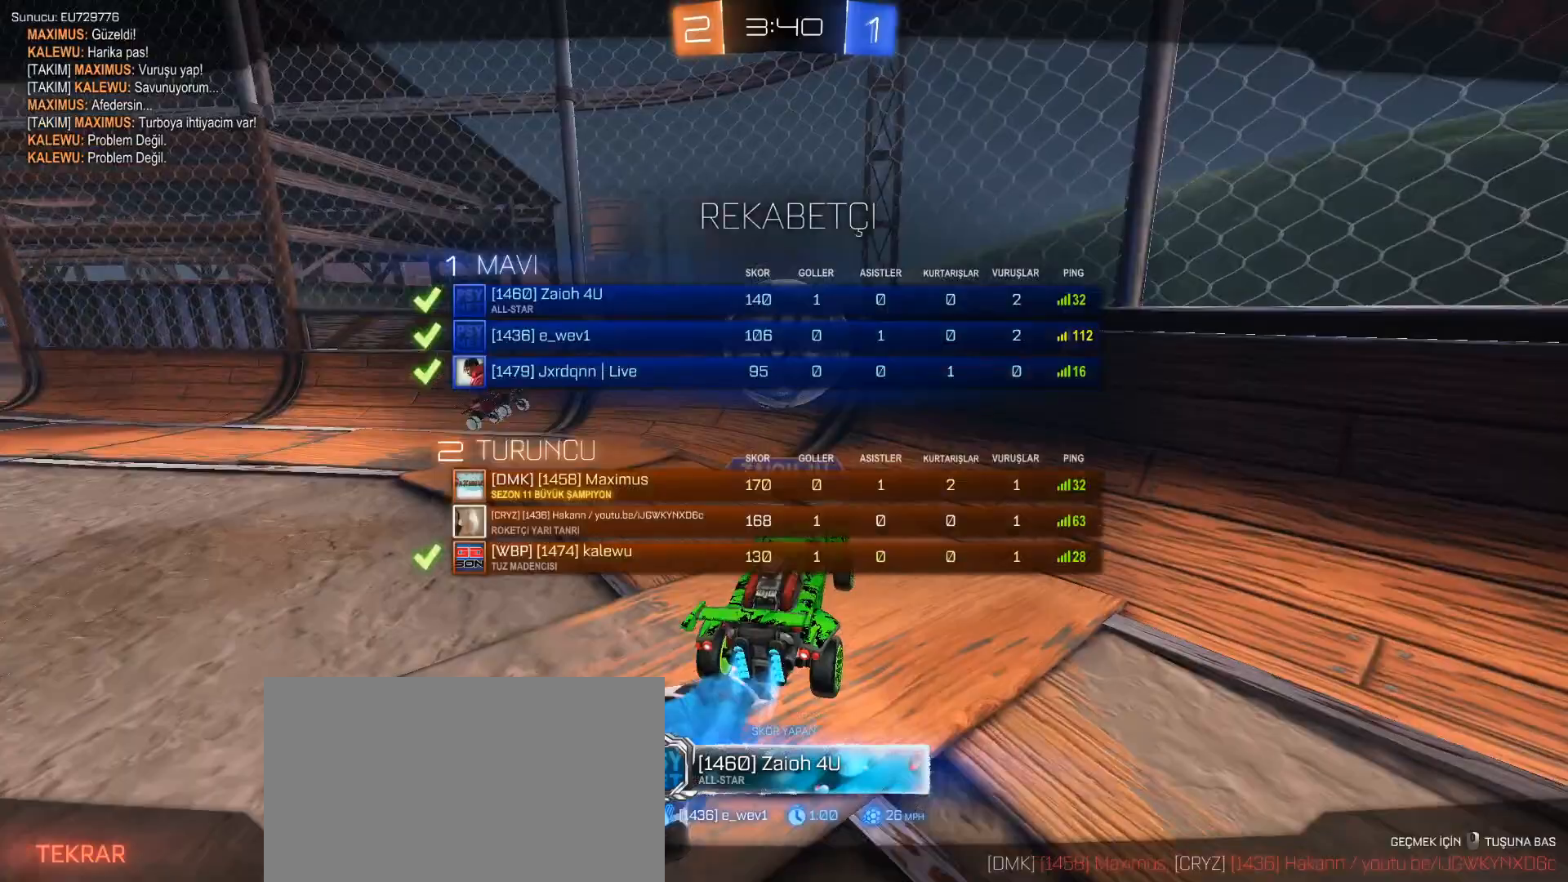
{"keys": [], "mouse": [], "events": [[250, "tab", "up"]]}
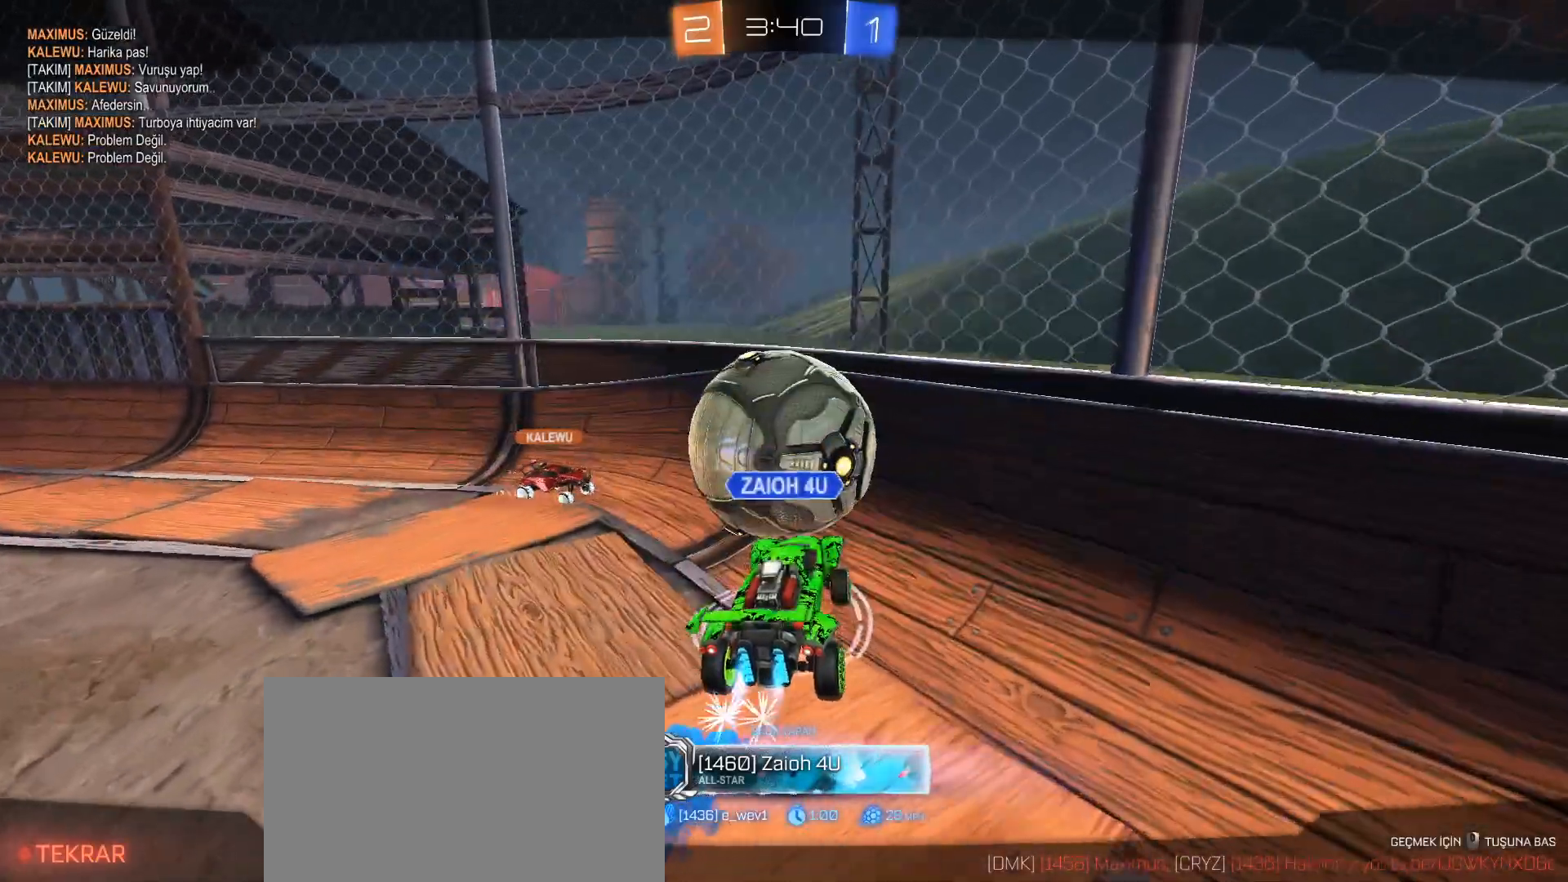
{"keys": [], "mouse": [], "events": []}
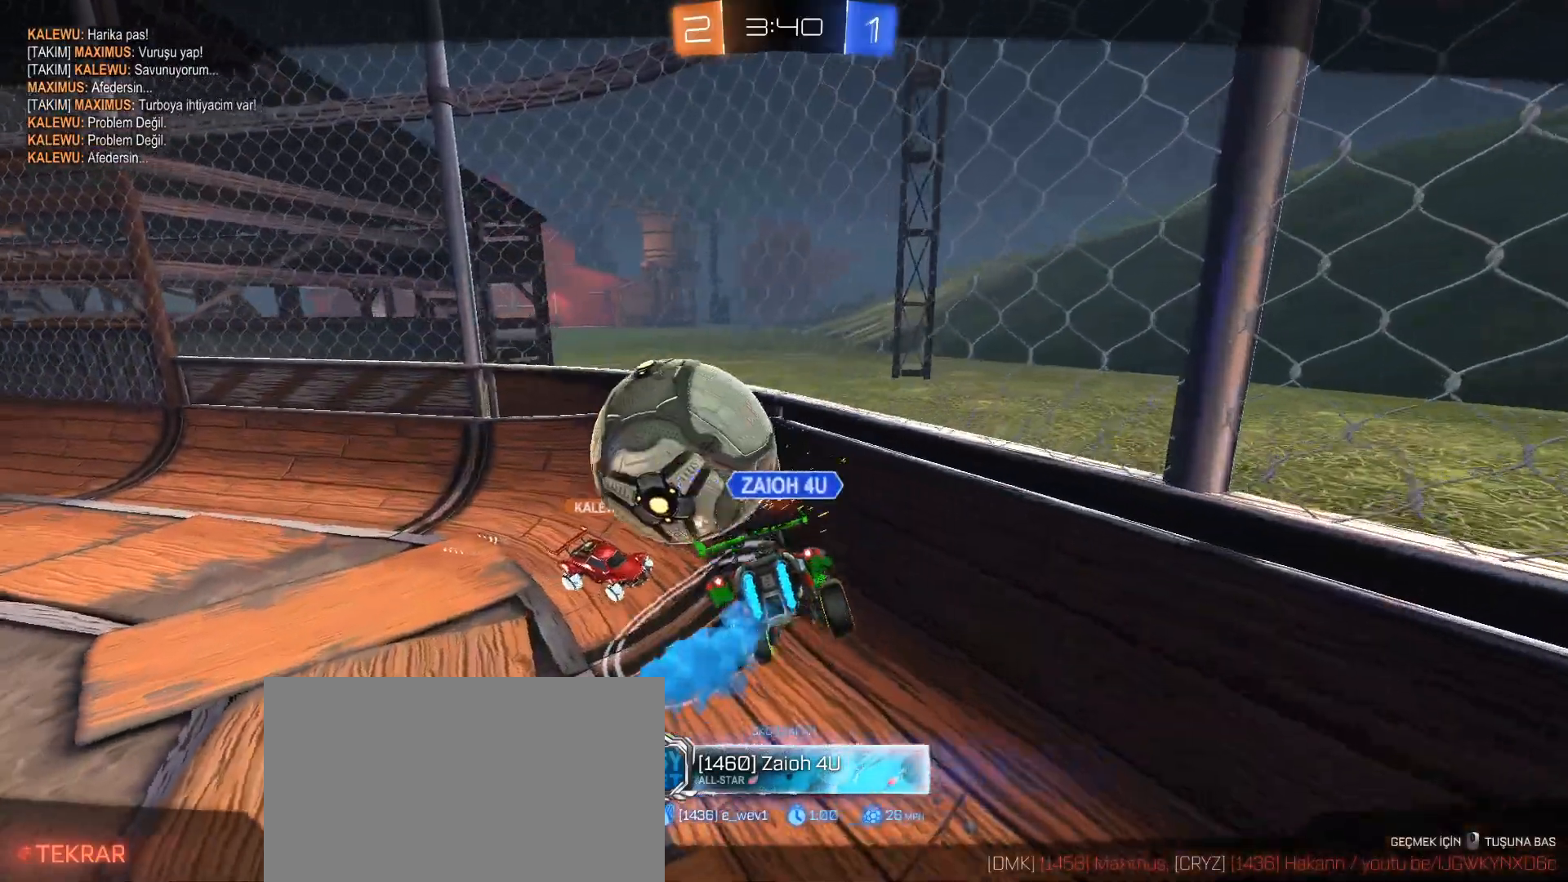
{"keys": [], "mouse": [], "events": []}
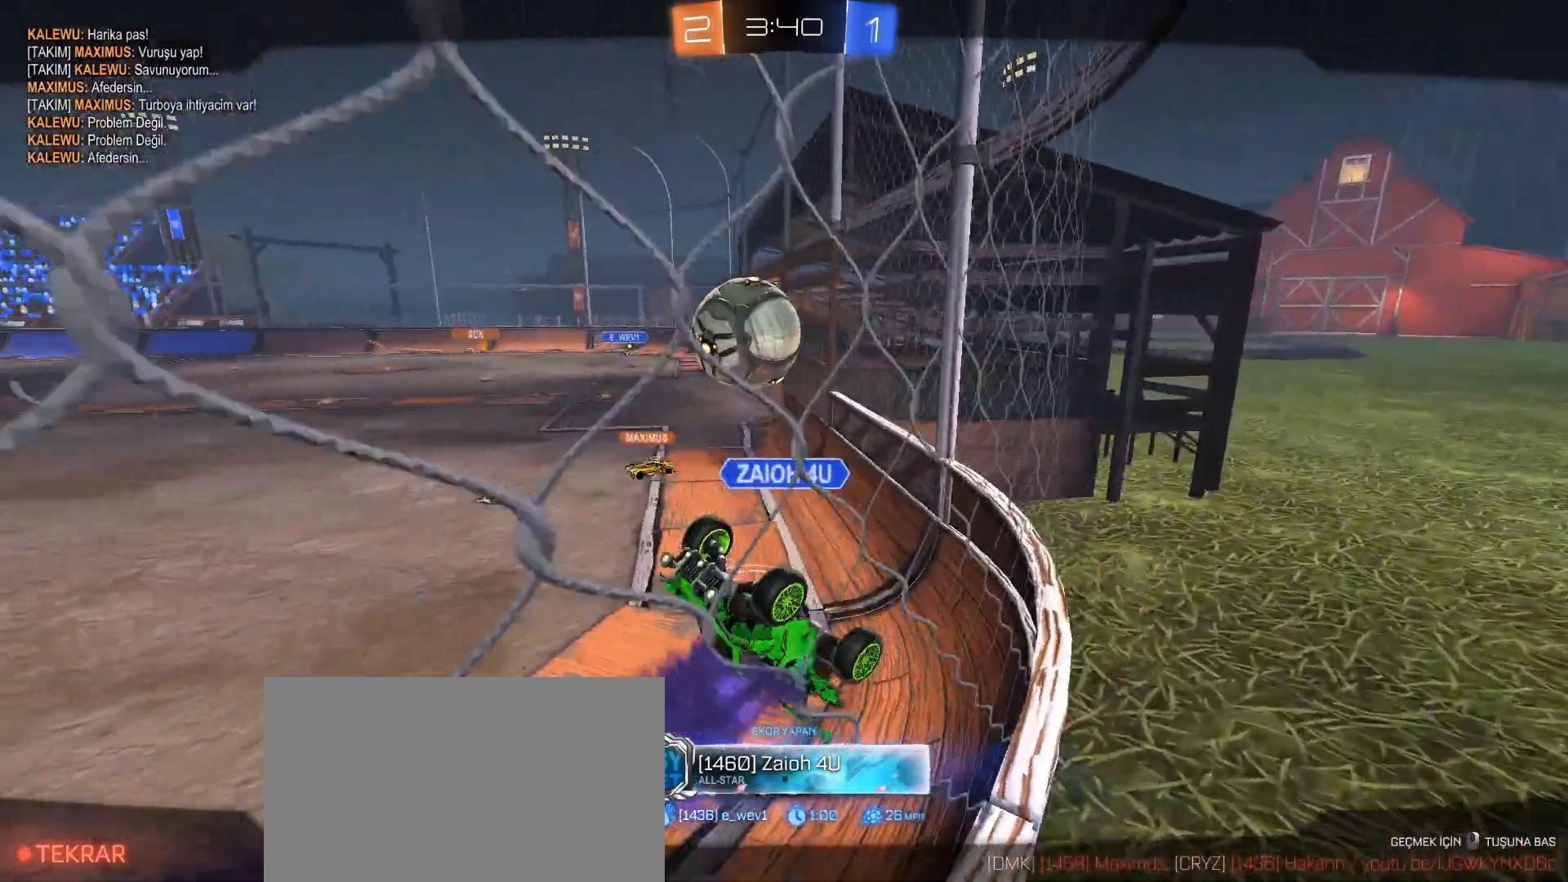
{"keys": [], "mouse": [], "events": []}
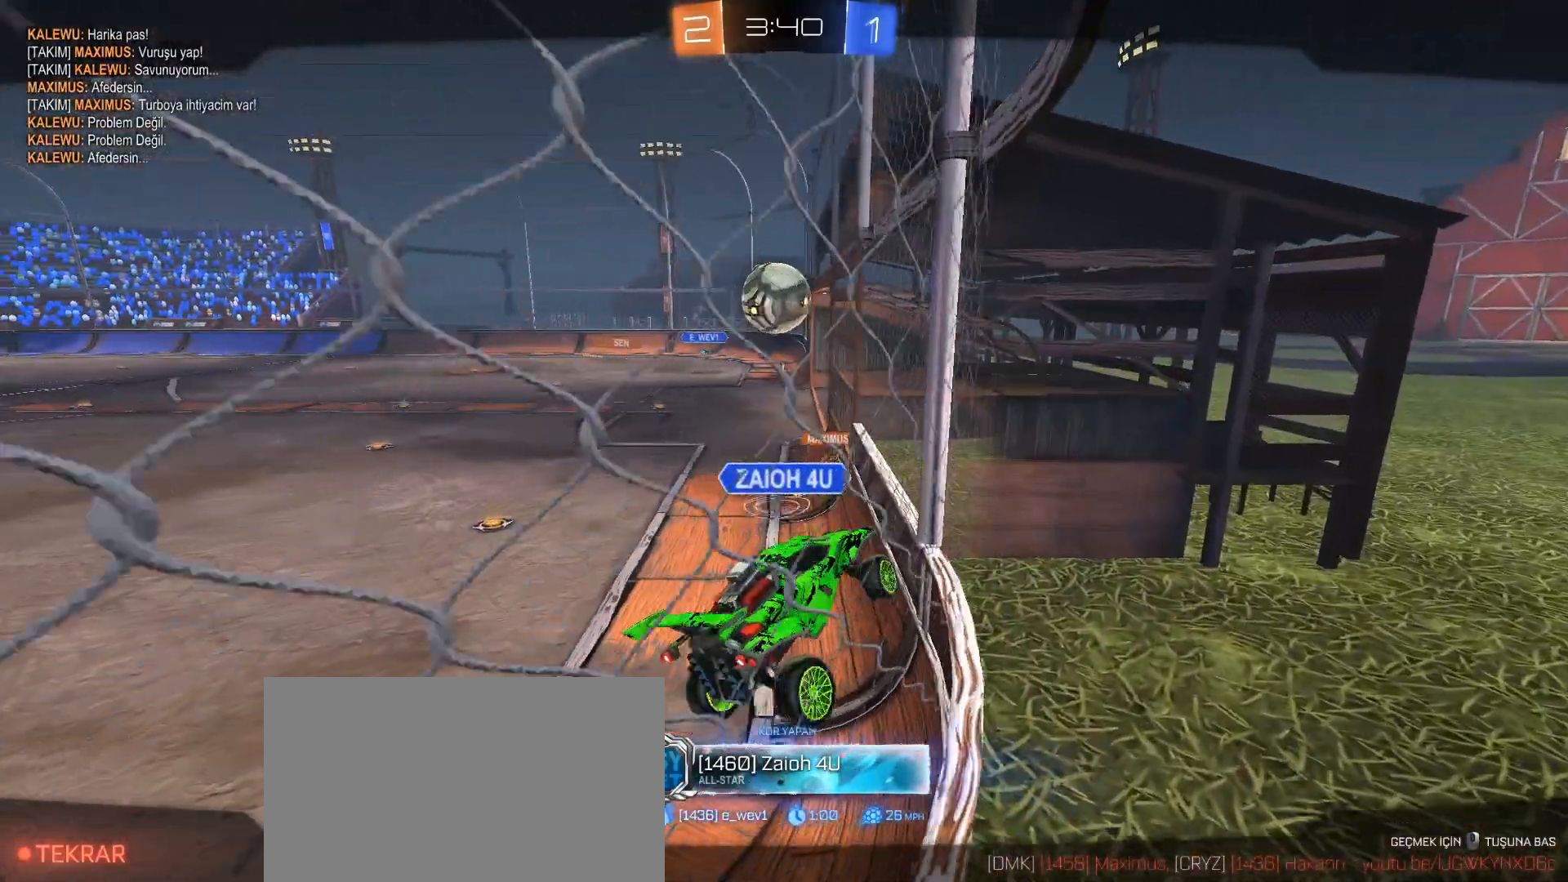
{"keys": [], "mouse": [], "events": []}
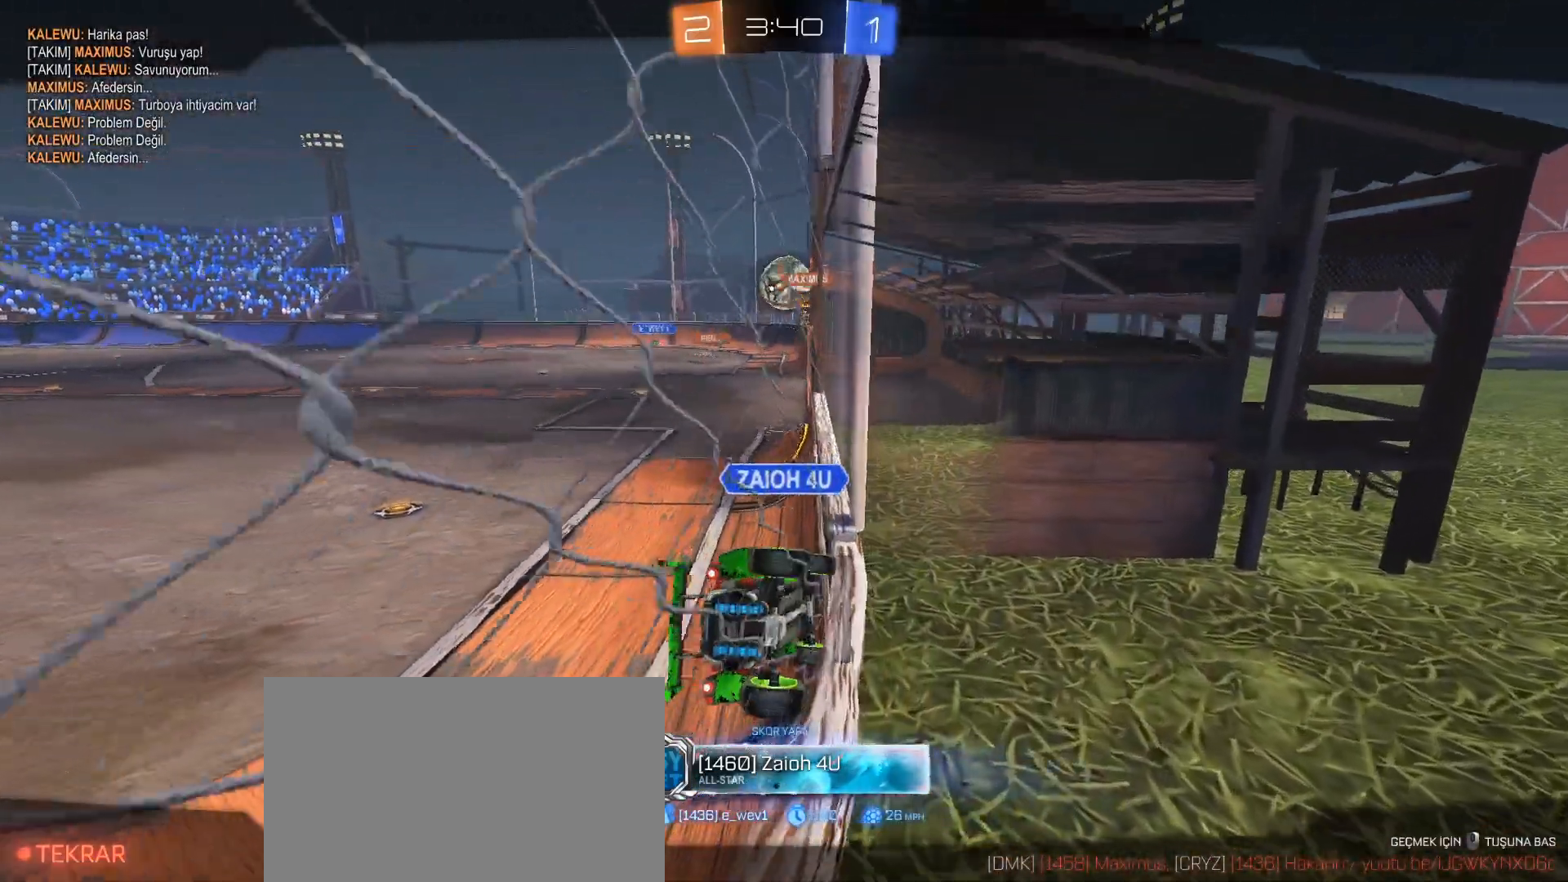
{"keys": [], "mouse": [], "events": []}
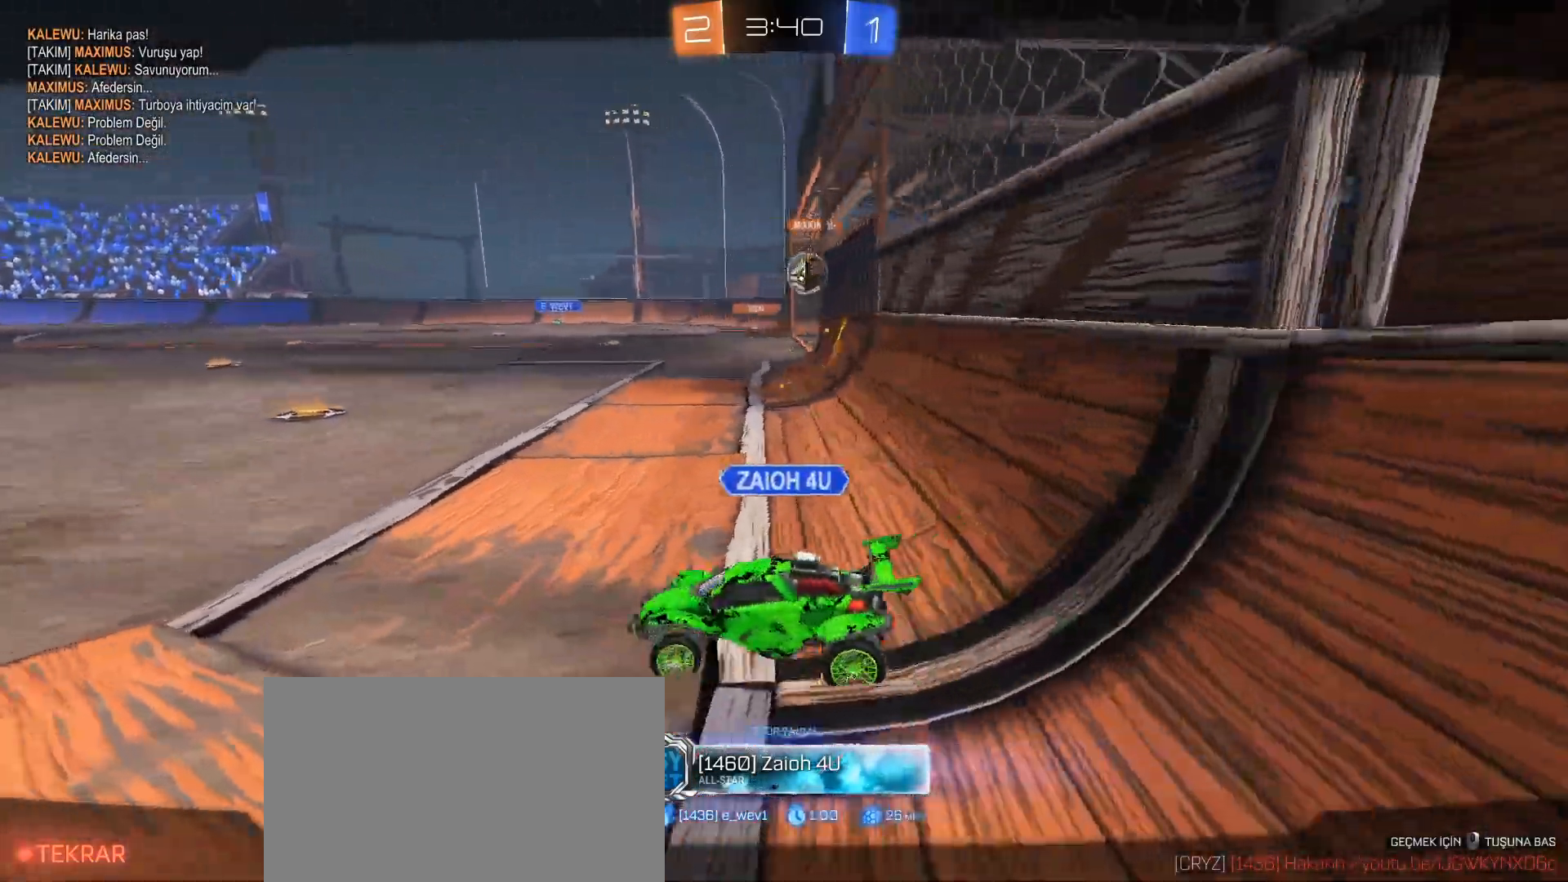
{"keys": [], "mouse": [], "events": []}